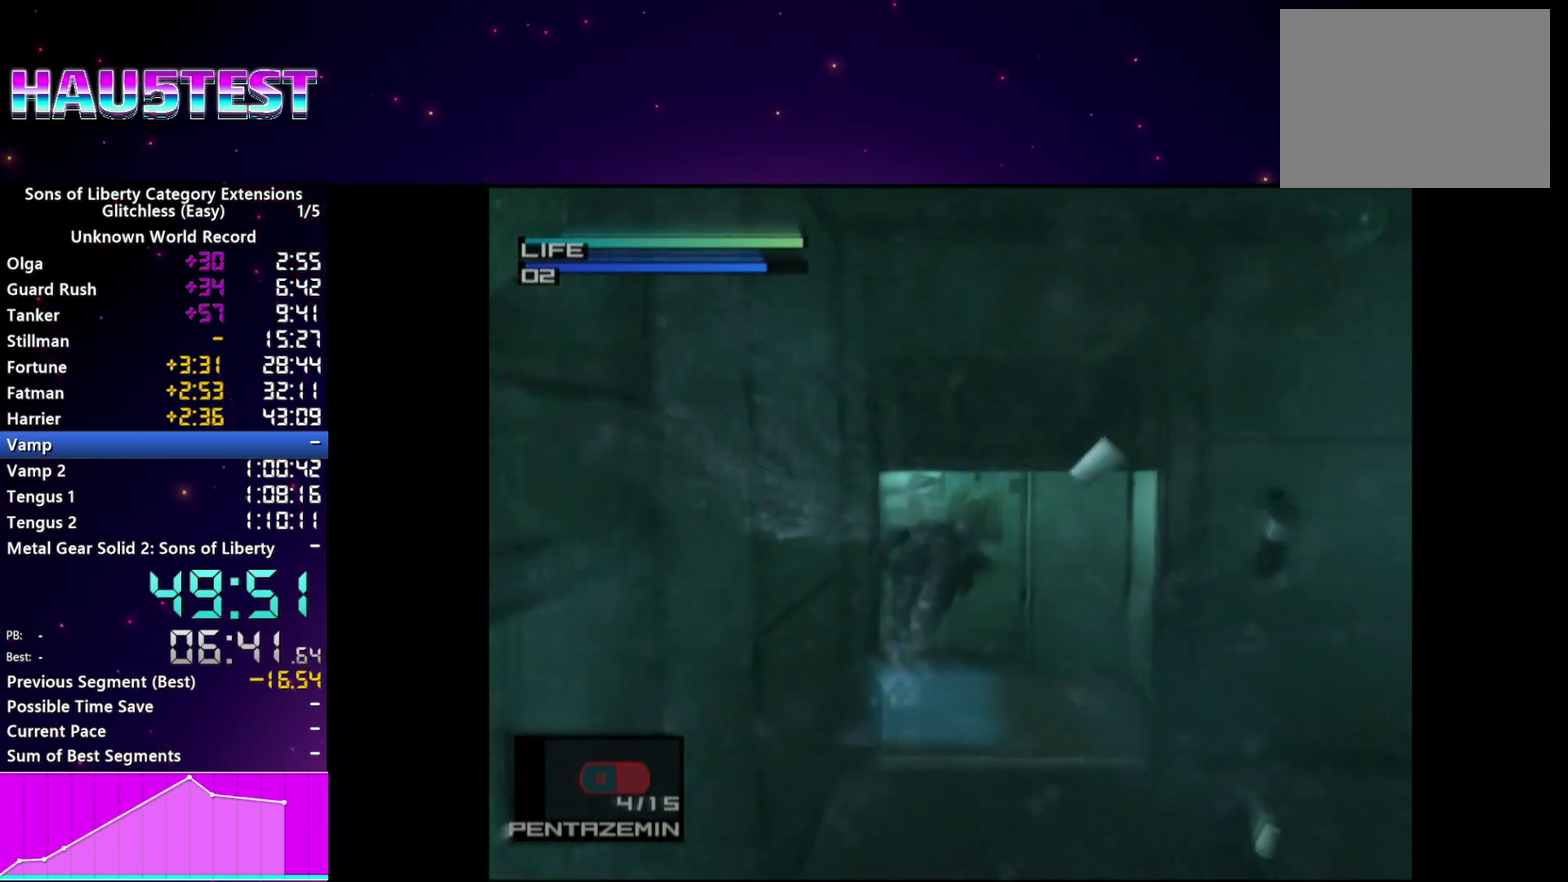
Gameplay with a controller (PlayStation layout); each line is a JSON object with the inputs held at the frame after it. "events" lists button and stick changes between this image and that frame as [ms after this image, input, new state], when the widget could be followed in between. This overlay highlights the sticks when they move; stick clicks (L3 R3) are not distinguishable. Not read: L3 R3.
{"buttons": ["DPAD_LEFT"], "left_stick": "center", "right_stick": "center", "events": [[100, "CIRCLE", "up"], [100, "DPAD_LEFT", "down"], [180, "CIRCLE", "down"], [280, "CIRCLE", "up"], [280, "DPAD_LEFT", "up"], [360, "CIRCLE", "down"], [380, "DPAD_LEFT", "down"], [480, "CIRCLE", "up"]]}
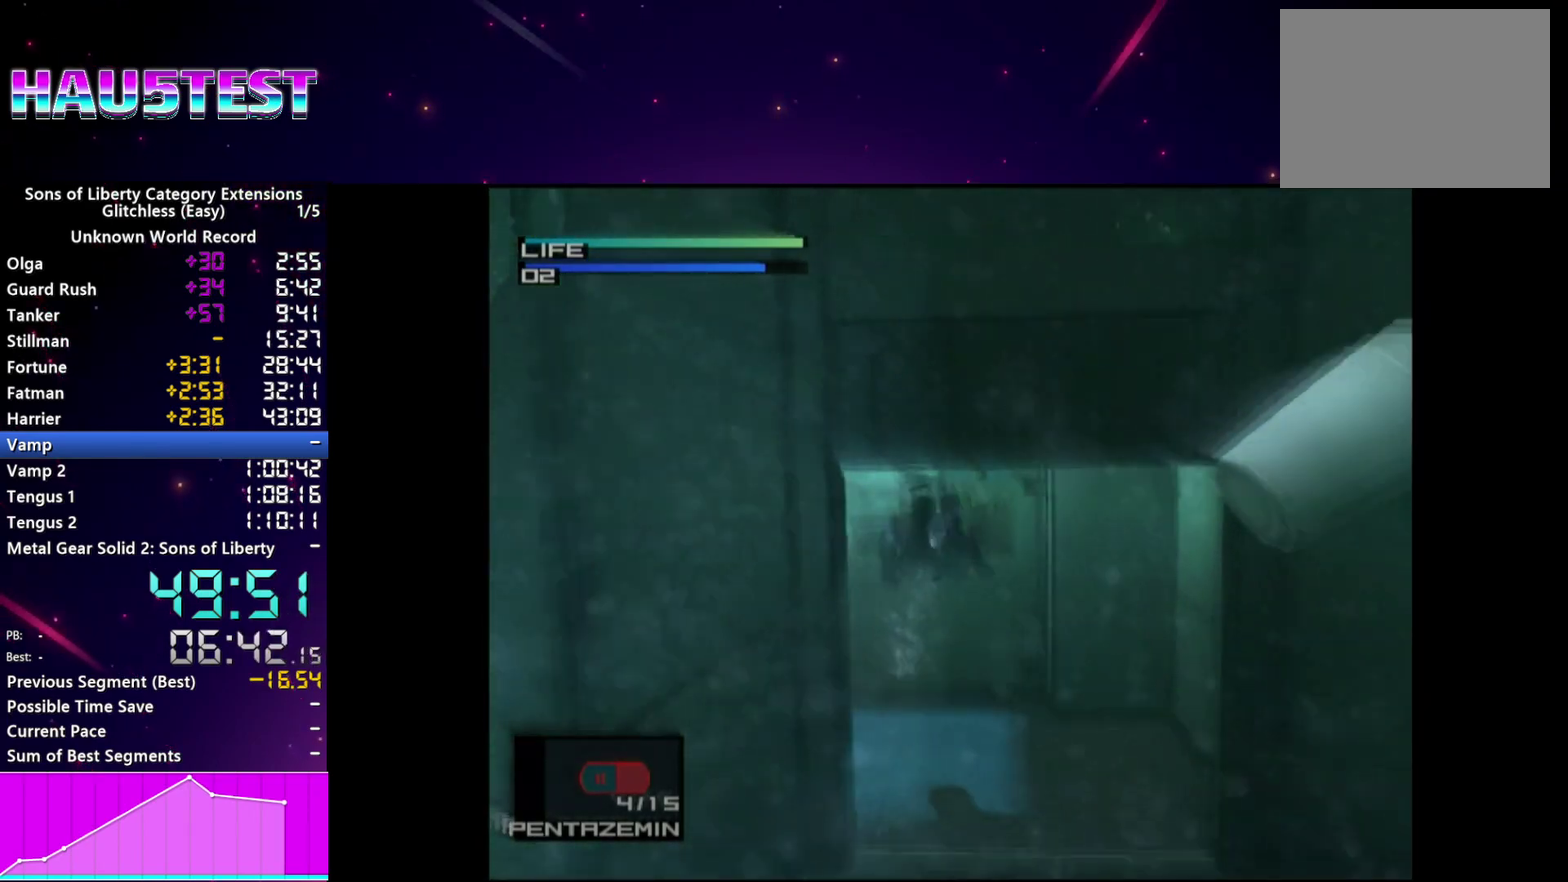
{"buttons": ["CIRCLE", "DPAD_LEFT"], "left_stick": "center", "right_stick": "center", "events": [[40, "CIRCLE", "down"], [160, "CIRCLE", "up"], [240, "CIRCLE", "down"], [380, "CIRCLE", "up"], [440, "CIRCLE", "down"]]}
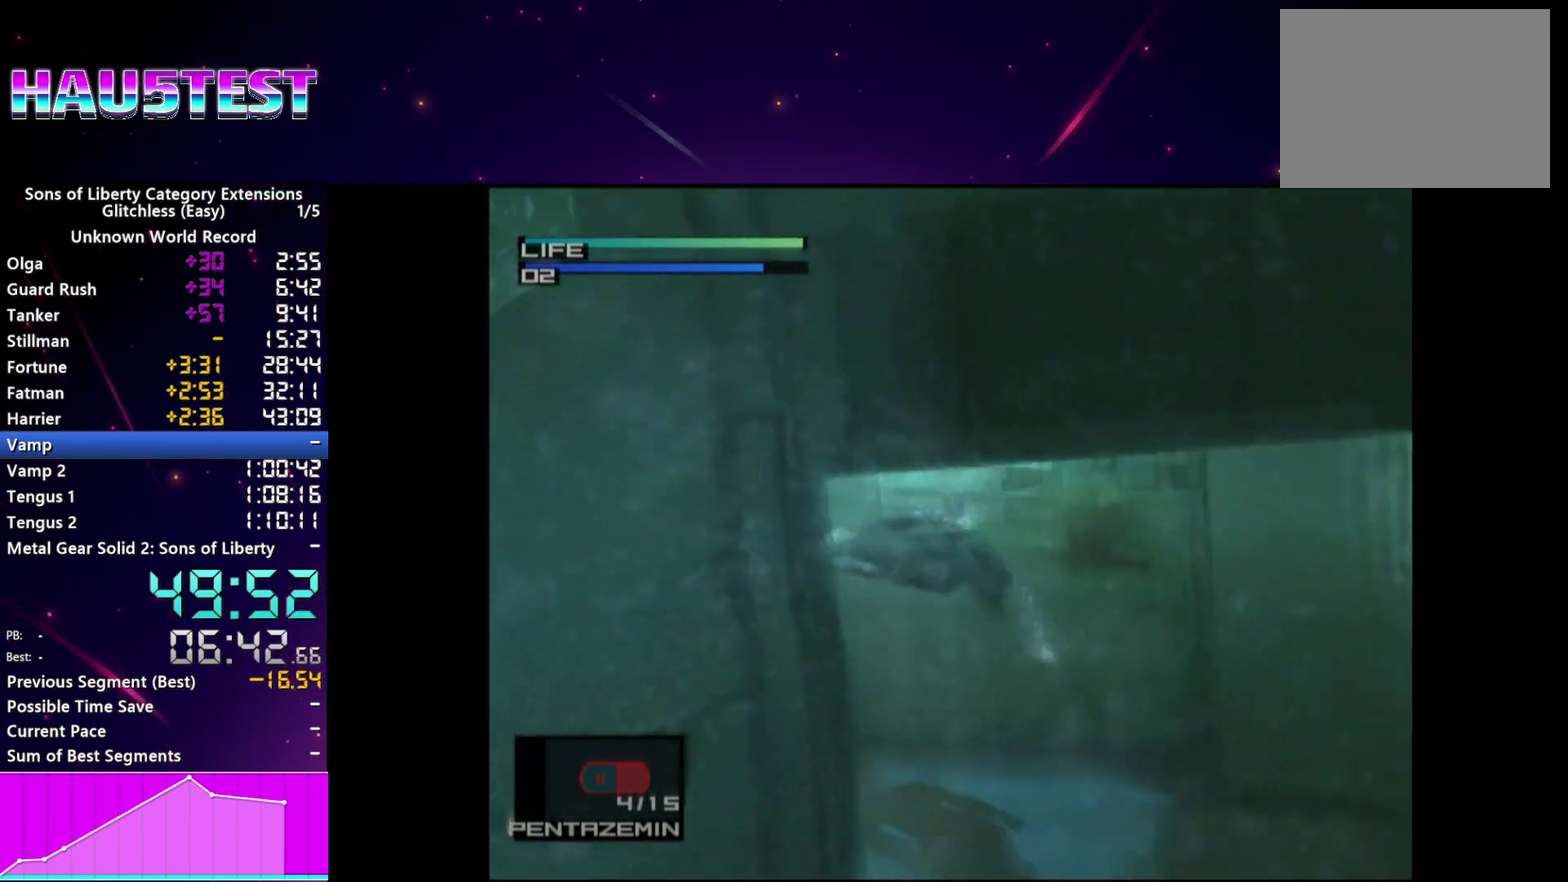
{"buttons": [], "left_stick": "center", "right_stick": "center", "events": [[80, "CIRCLE", "up"], [80, "DPAD_LEFT", "up"], [140, "CIRCLE", "down"], [280, "CIRCLE", "up"], [340, "CIRCLE", "down"], [480, "CIRCLE", "up"]]}
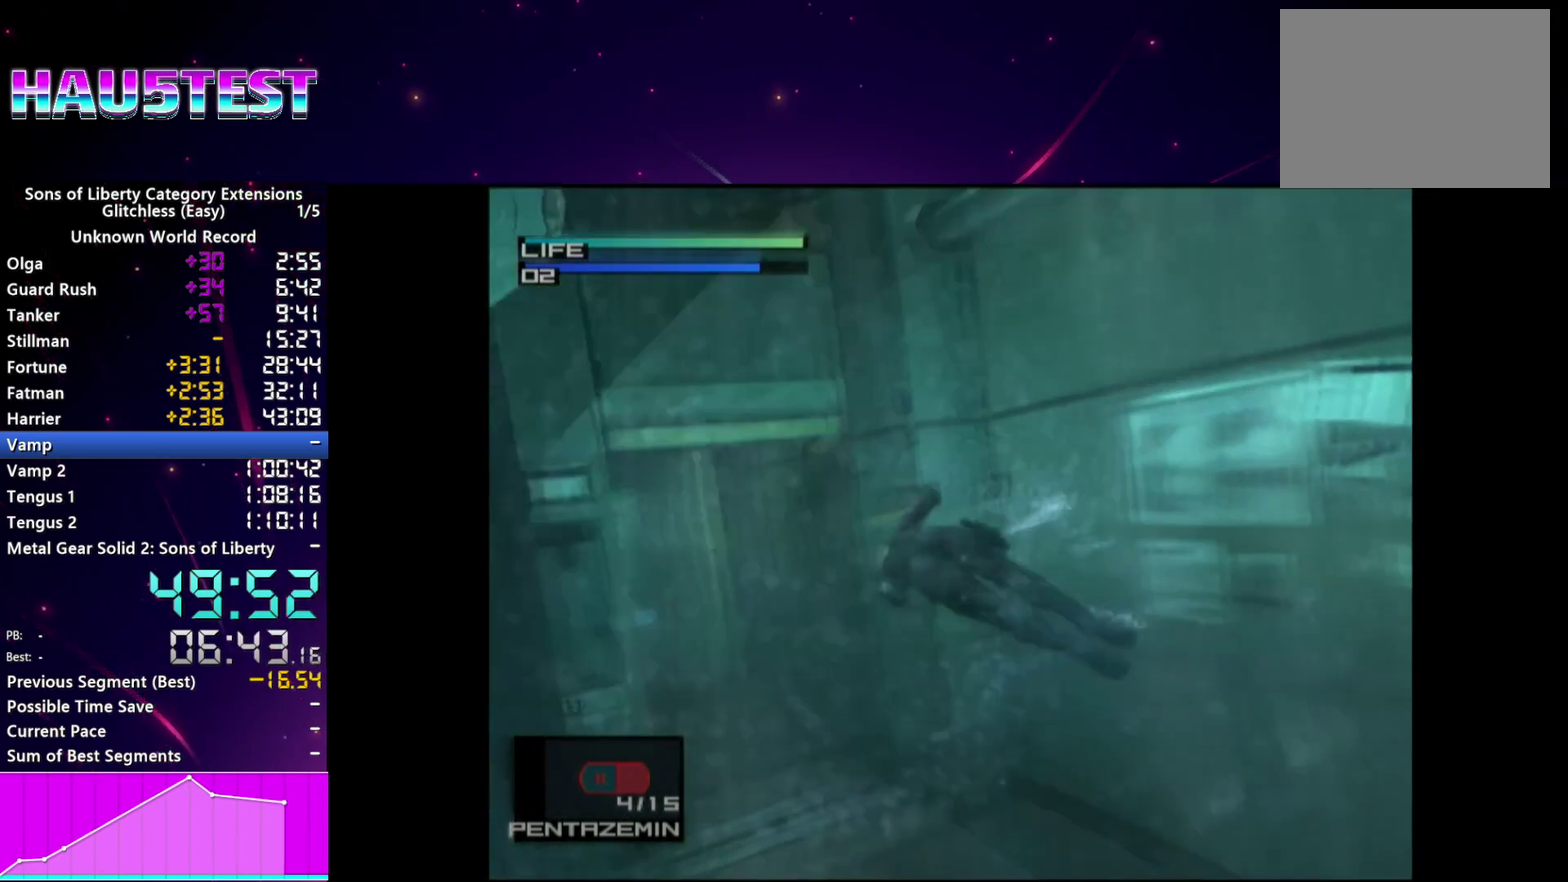
{"buttons": ["CIRCLE", "DPAD_LEFT"], "left_stick": "center", "right_stick": "center", "events": [[40, "CIRCLE", "down"], [40, "DPAD_LEFT", "down"], [120, "DPAD_LEFT", "up"], [180, "CIRCLE", "up"], [240, "CIRCLE", "down"], [360, "CIRCLE", "up"], [440, "CIRCLE", "down"], [480, "DPAD_LEFT", "down"]]}
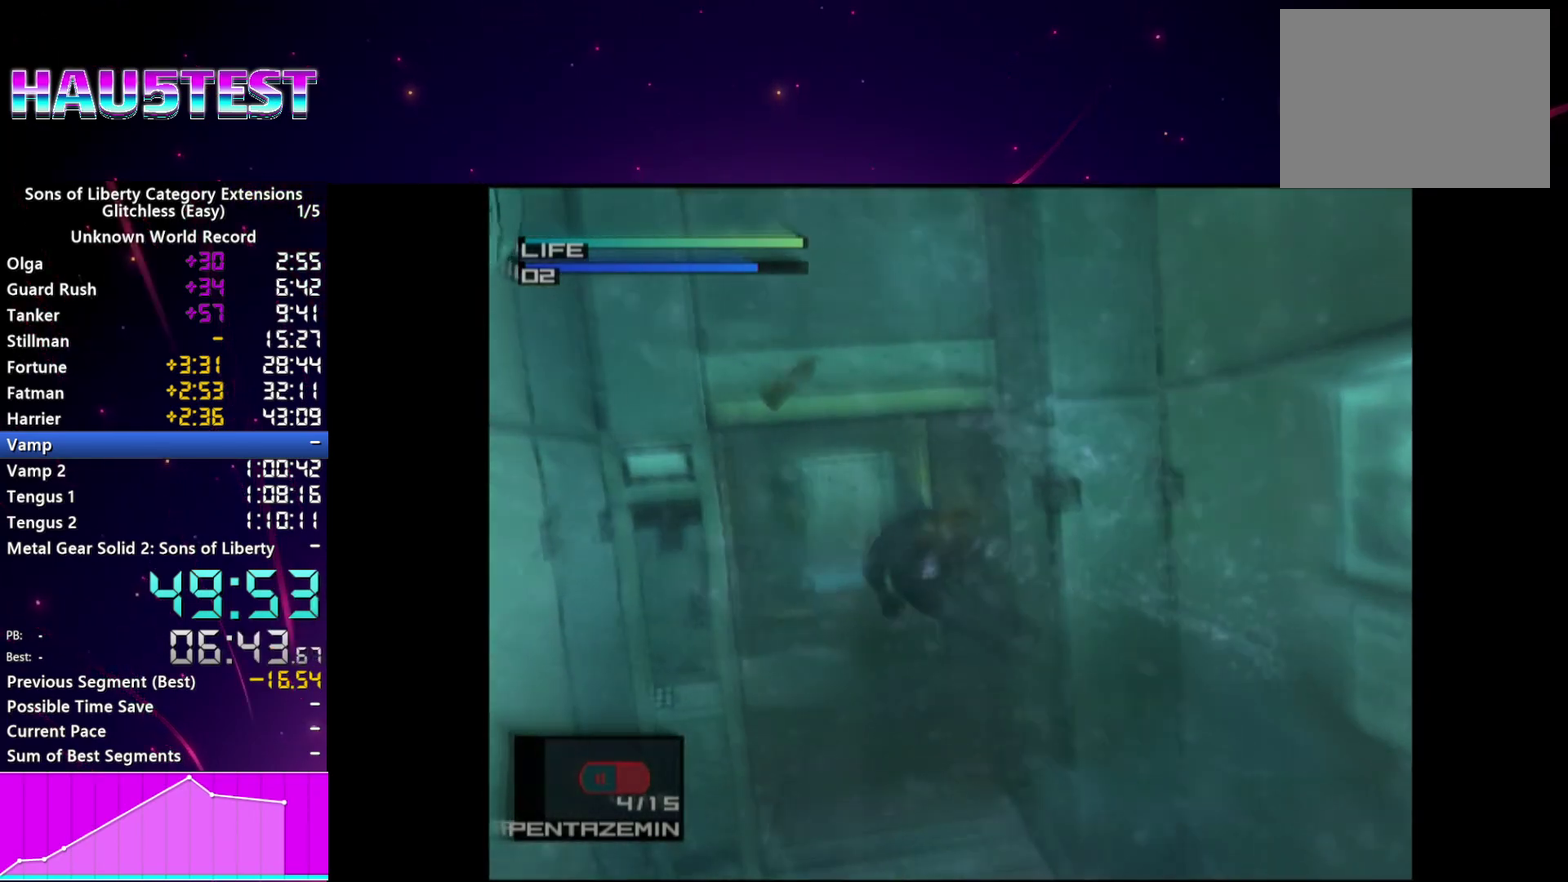
{"buttons": [], "left_stick": "center", "right_stick": "center", "events": [[60, "CIRCLE", "up"], [100, "DPAD_LEFT", "up"], [140, "CIRCLE", "down"], [260, "CIRCLE", "up"], [280, "DPAD_LEFT", "down"], [340, "CIRCLE", "down"], [360, "DPAD_LEFT", "up"], [480, "CIRCLE", "up"]]}
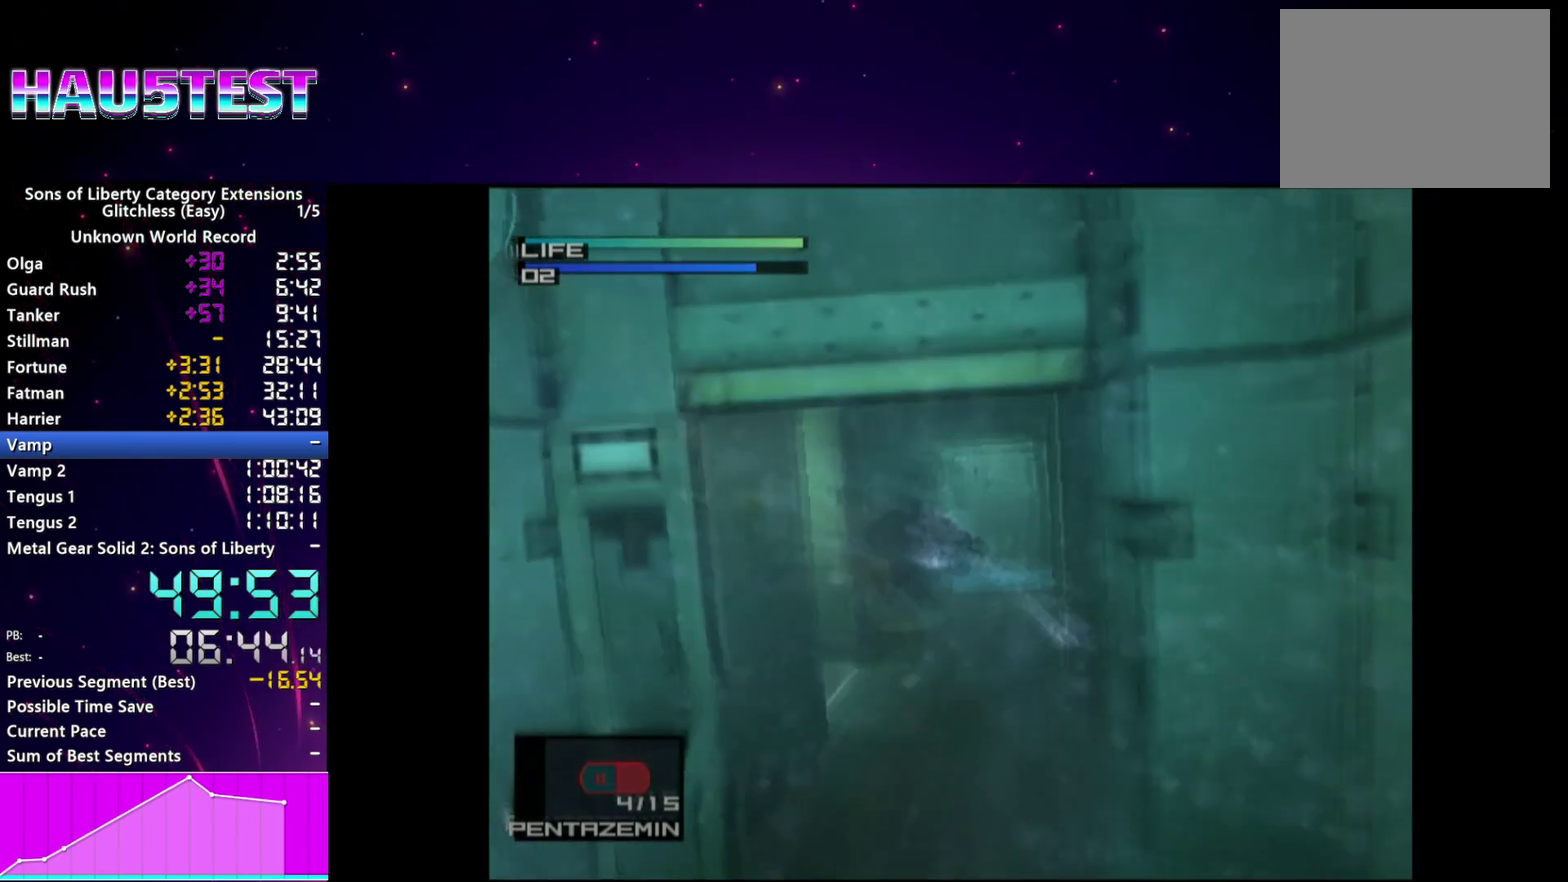
{"buttons": ["CIRCLE"], "left_stick": "center", "right_stick": "center", "events": [[40, "CIRCLE", "down"], [160, "CIRCLE", "up"], [240, "CIRCLE", "down"], [360, "CIRCLE", "up"], [440, "CIRCLE", "down"]]}
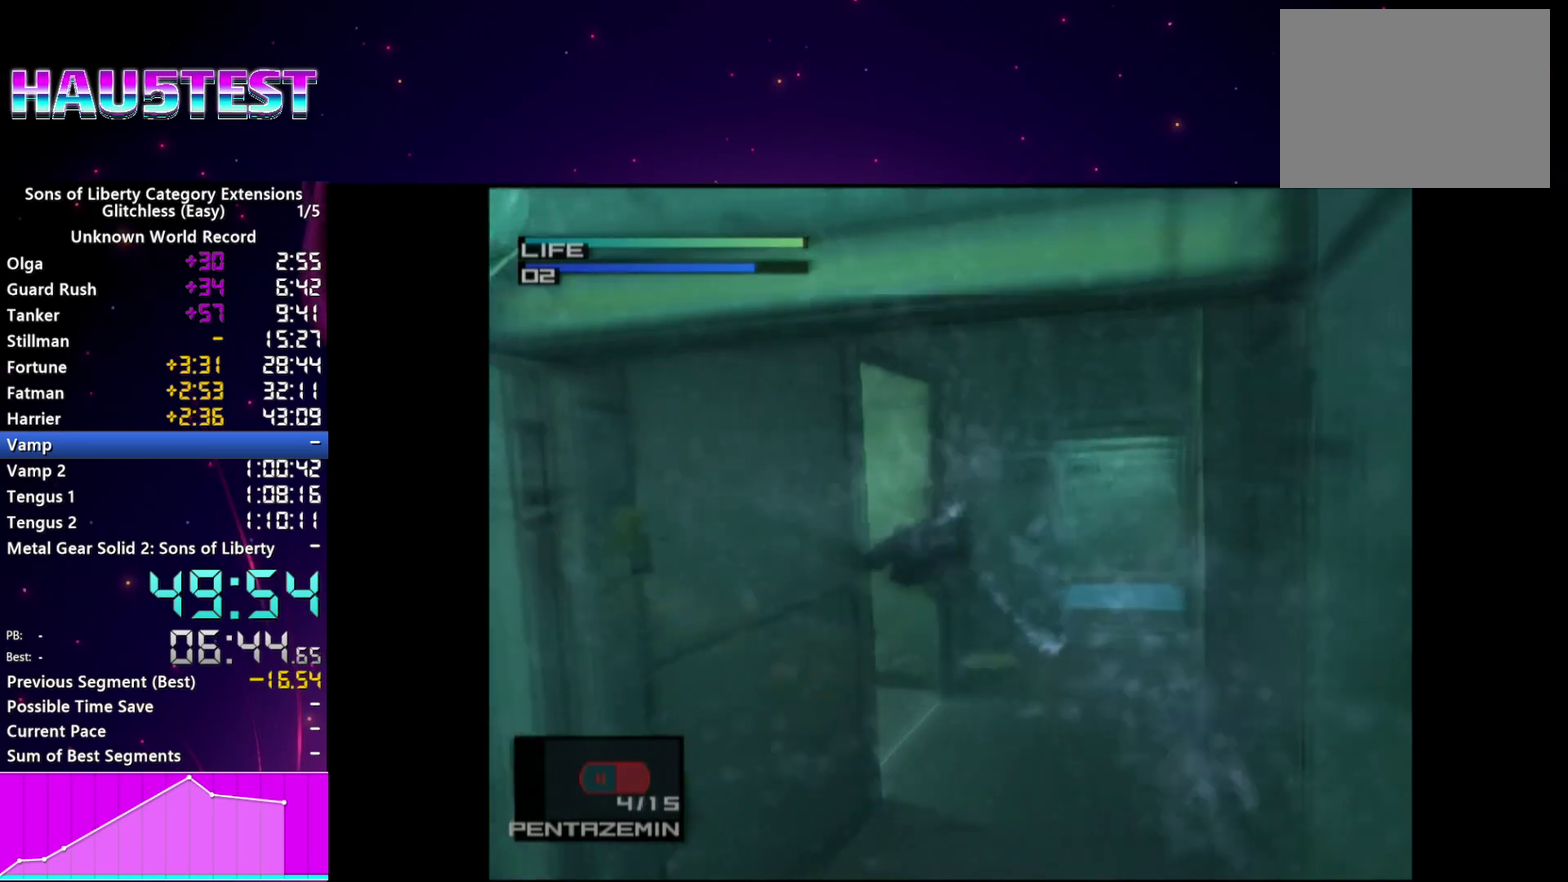
{"buttons": ["DPAD_LEFT"], "left_stick": "center", "right_stick": "center", "events": [[80, "CIRCLE", "up"], [80, "DPAD_LEFT", "down"], [140, "CIRCLE", "down"], [280, "CIRCLE", "up"], [340, "CIRCLE", "down"], [480, "CIRCLE", "up"]]}
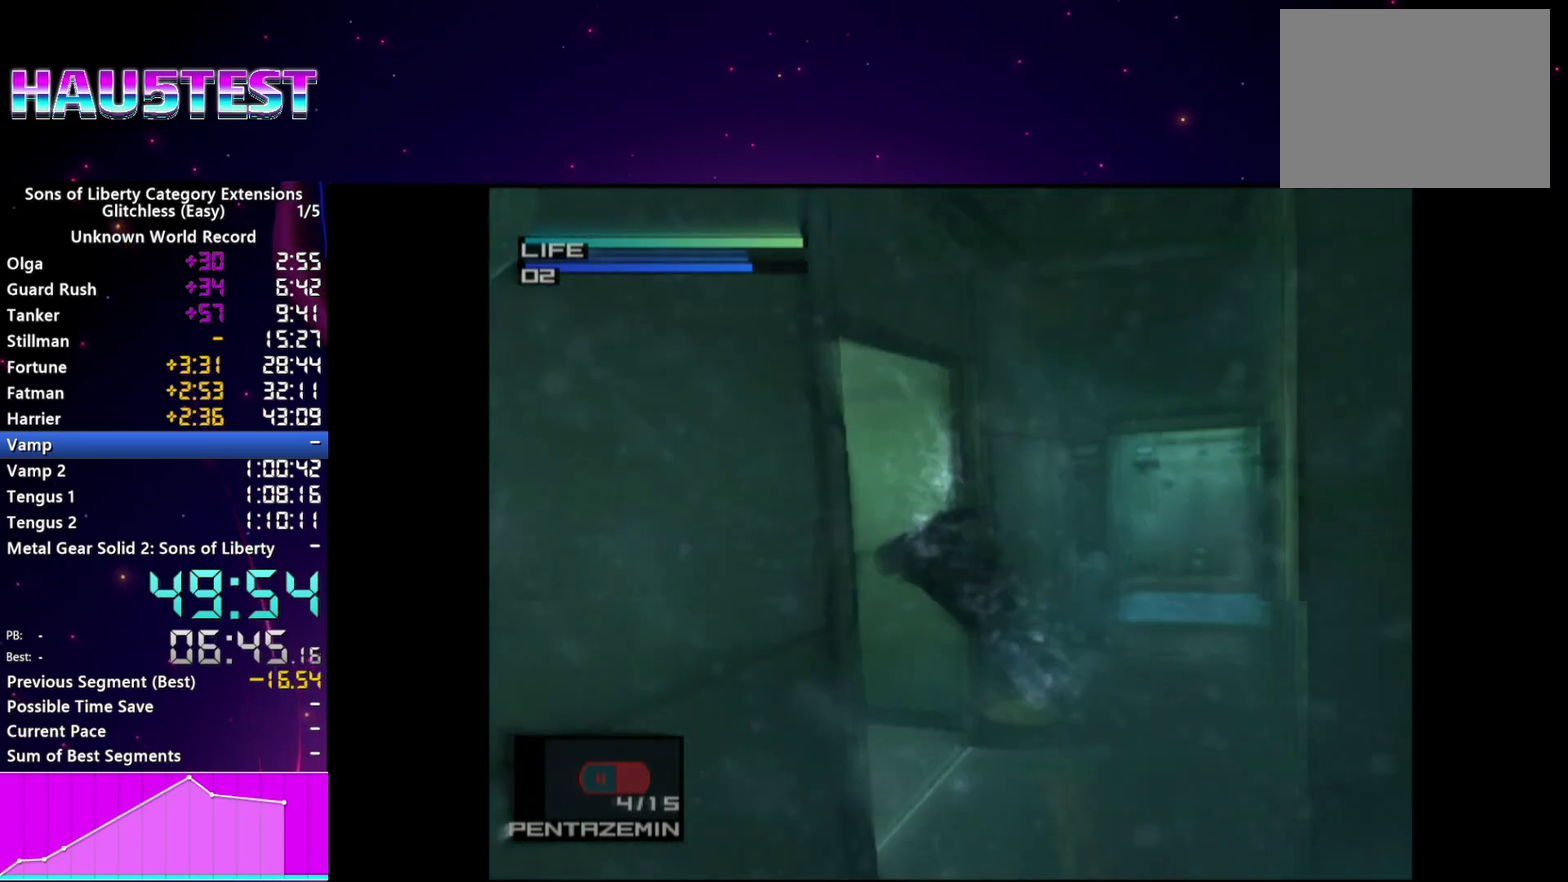
{"buttons": ["CIRCLE"], "left_stick": "center", "right_stick": "center", "events": [[60, "CIRCLE", "down"], [100, "DPAD_LEFT", "up"], [180, "CIRCLE", "up"], [260, "CIRCLE", "down"], [360, "CIRCLE", "up"], [440, "CIRCLE", "down"]]}
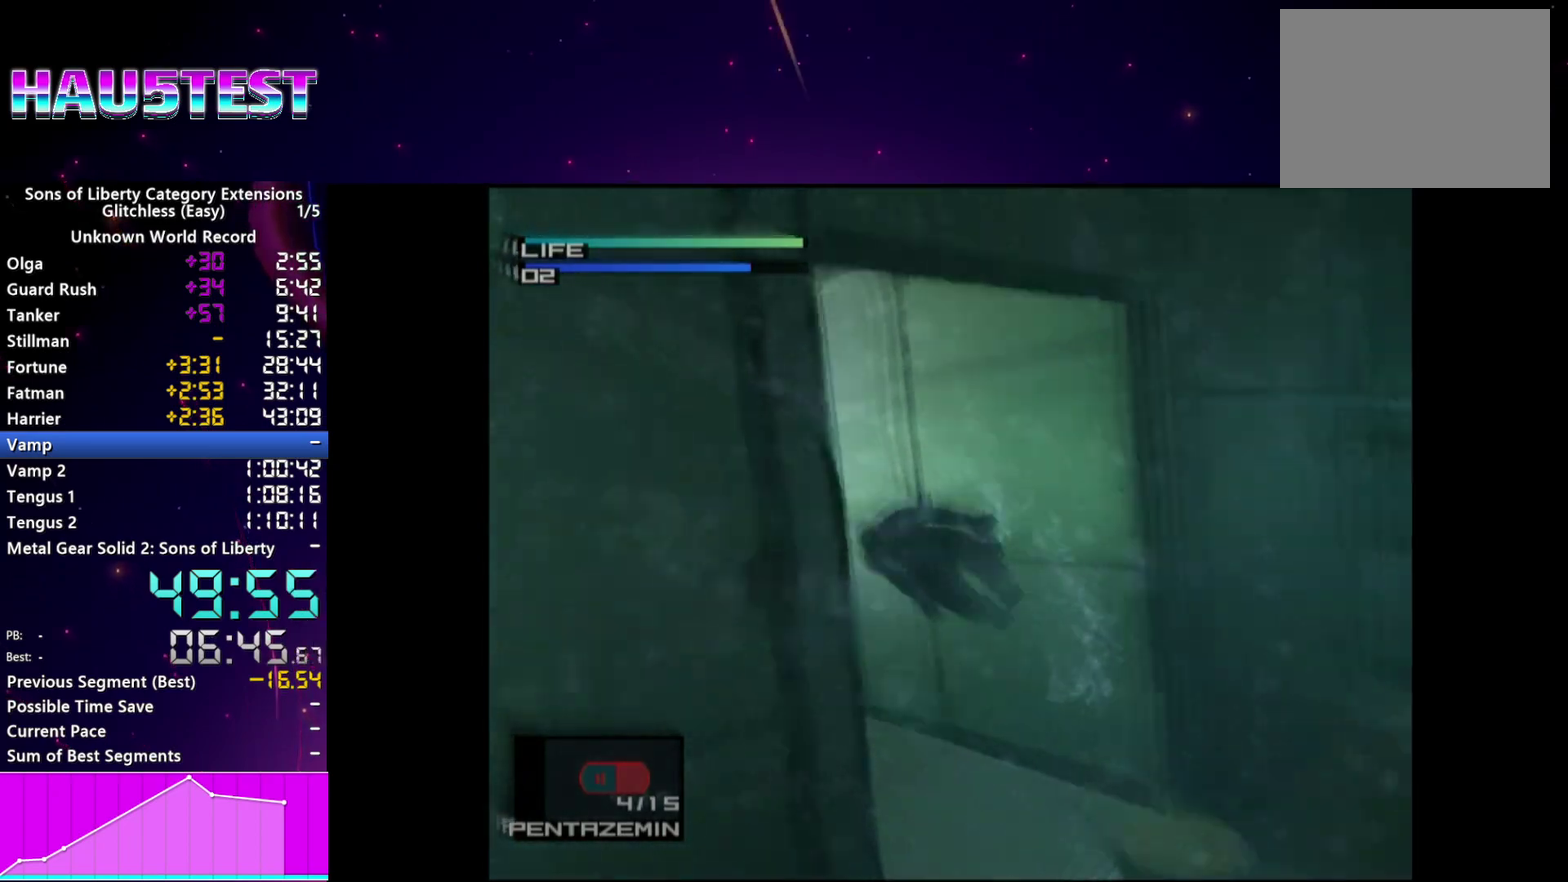
{"buttons": [], "left_stick": "center", "right_stick": "center", "events": [[60, "CIRCLE", "up"], [140, "CIRCLE", "down"], [240, "CIRCLE", "up"], [320, "CIRCLE", "down"], [440, "CIRCLE", "up"]]}
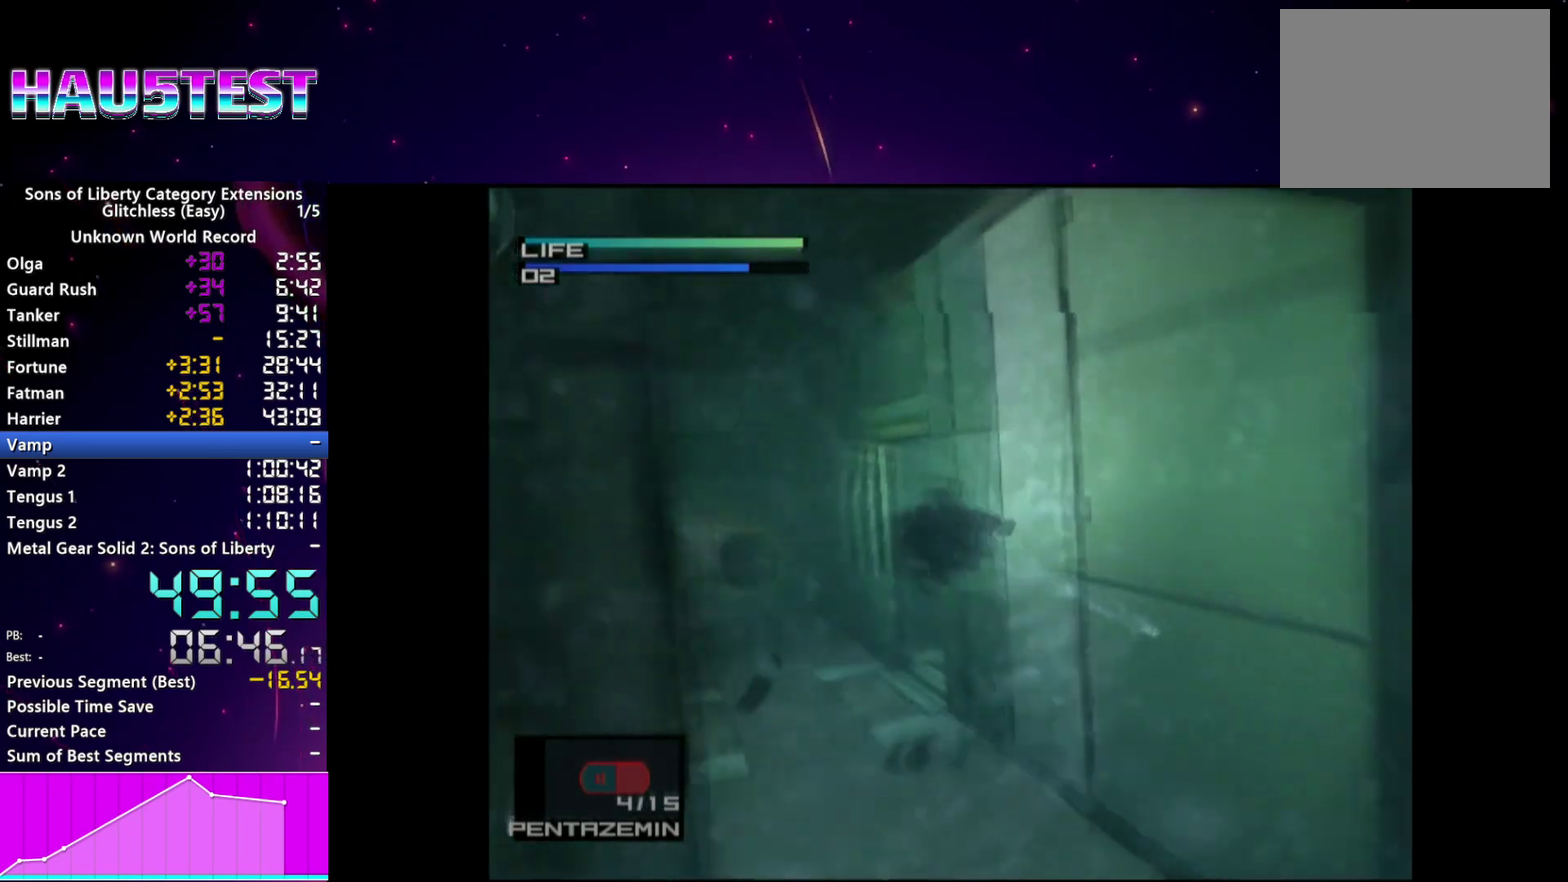
{"buttons": ["CIRCLE", "DPAD_RIGHT"], "left_stick": "center", "right_stick": "center", "events": [[20, "CIRCLE", "down"], [140, "CIRCLE", "up"], [220, "CIRCLE", "down"], [260, "DPAD_RIGHT", "down"], [340, "CIRCLE", "up"], [420, "CIRCLE", "down"]]}
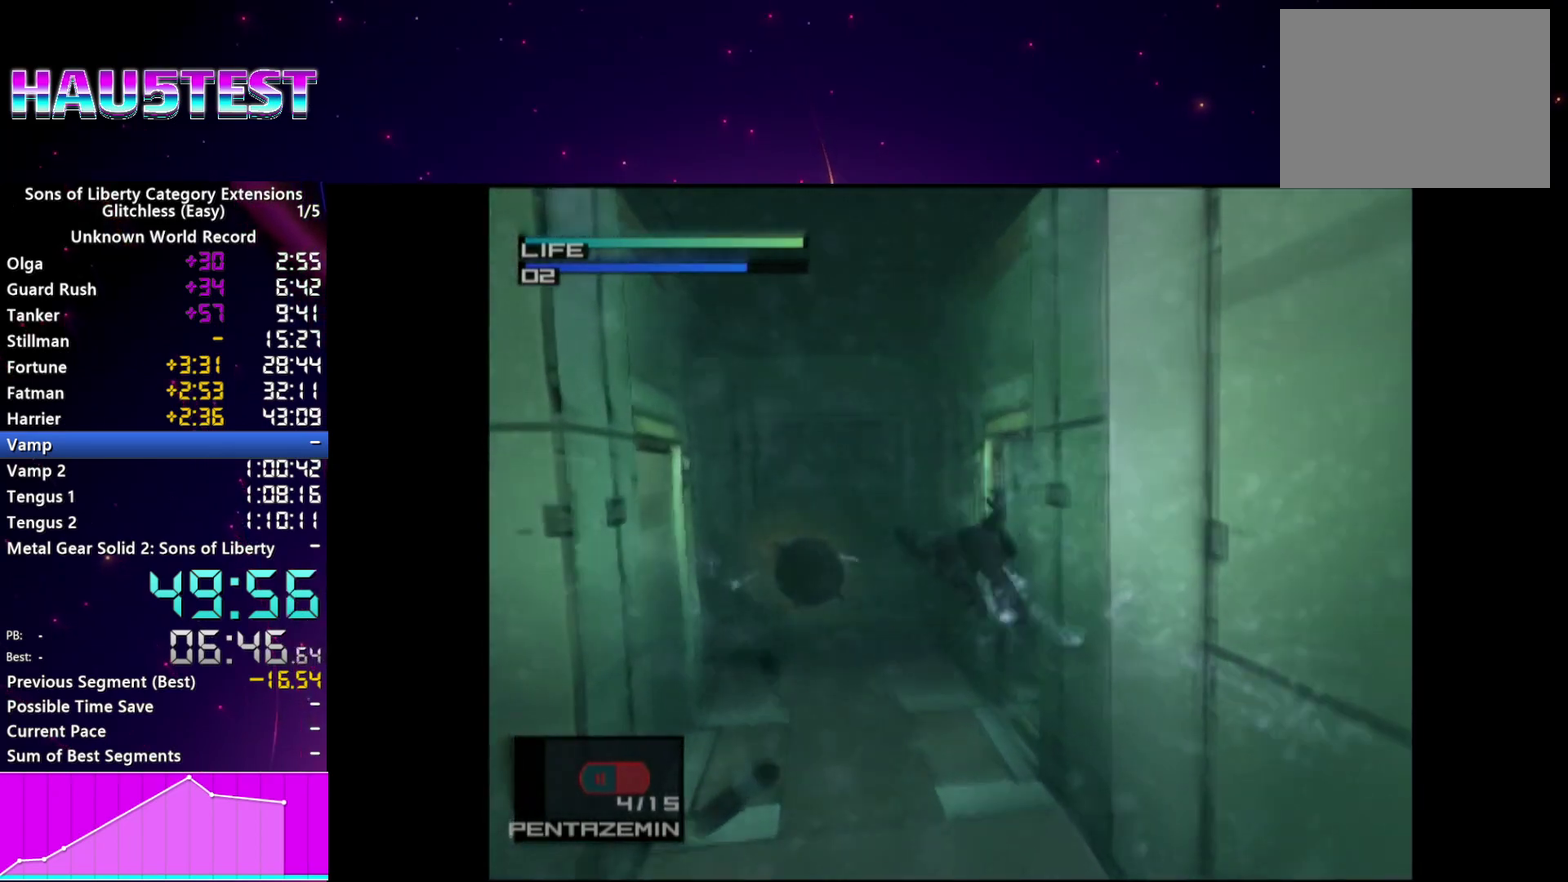
{"buttons": ["CIRCLE", "DPAD_RIGHT"], "left_stick": "center", "right_stick": "center", "events": [[20, "CIRCLE", "up"], [100, "CIRCLE", "down"], [220, "CIRCLE", "up"], [300, "CIRCLE", "down"], [420, "CIRCLE", "up"], [500, "CIRCLE", "down"]]}
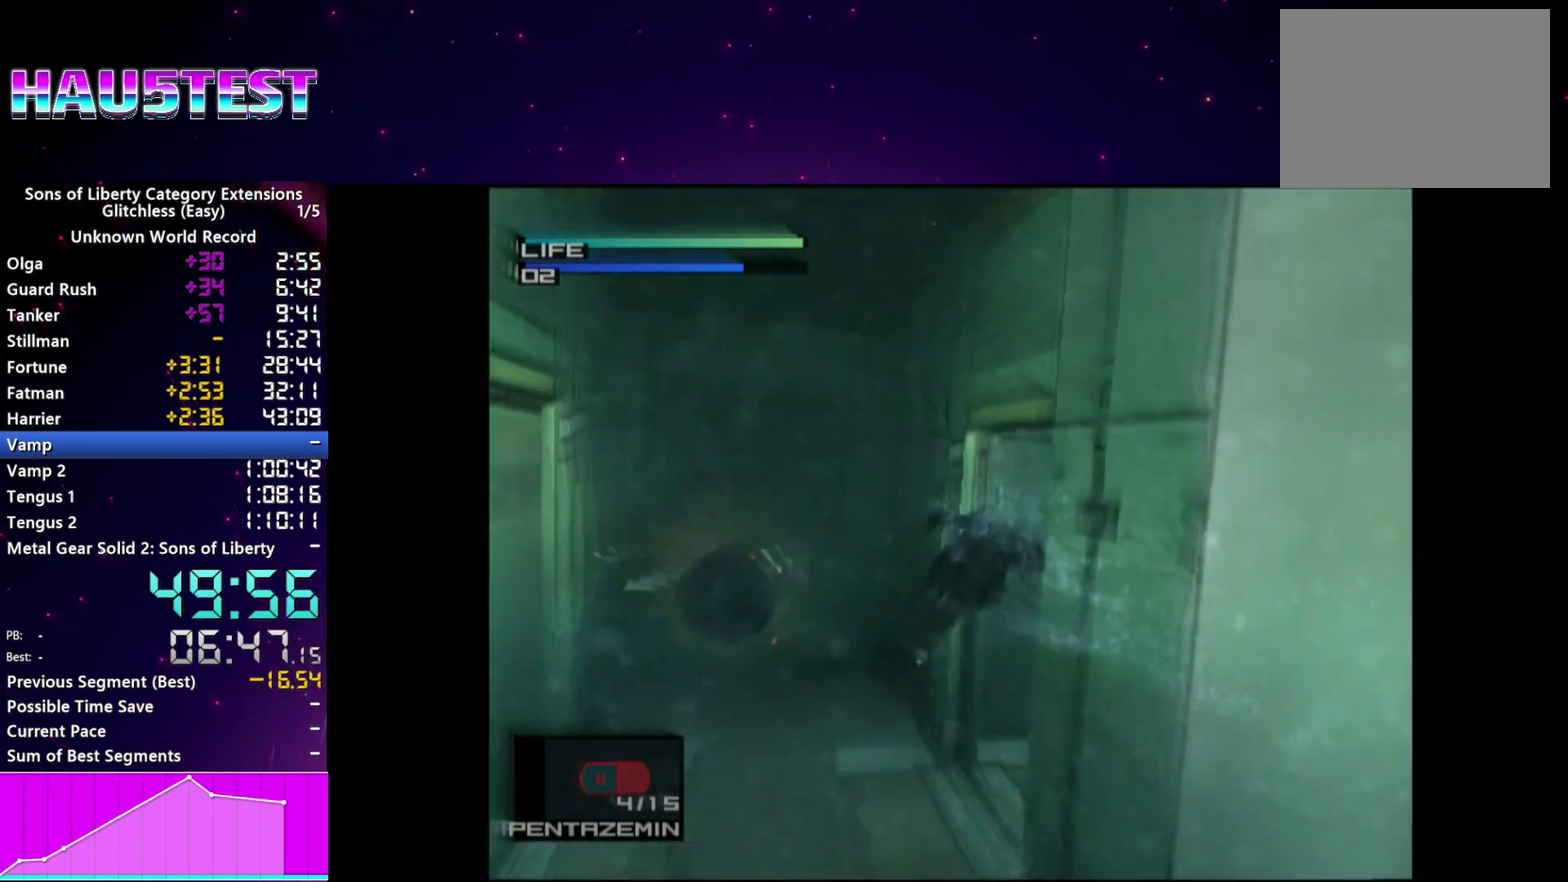
{"buttons": [], "left_stick": "center", "right_stick": "center", "events": [[120, "CIRCLE", "up"], [180, "CIRCLE", "down"], [300, "CIRCLE", "up"], [320, "DPAD_RIGHT", "up"], [380, "CIRCLE", "down"], [500, "CIRCLE", "up"]]}
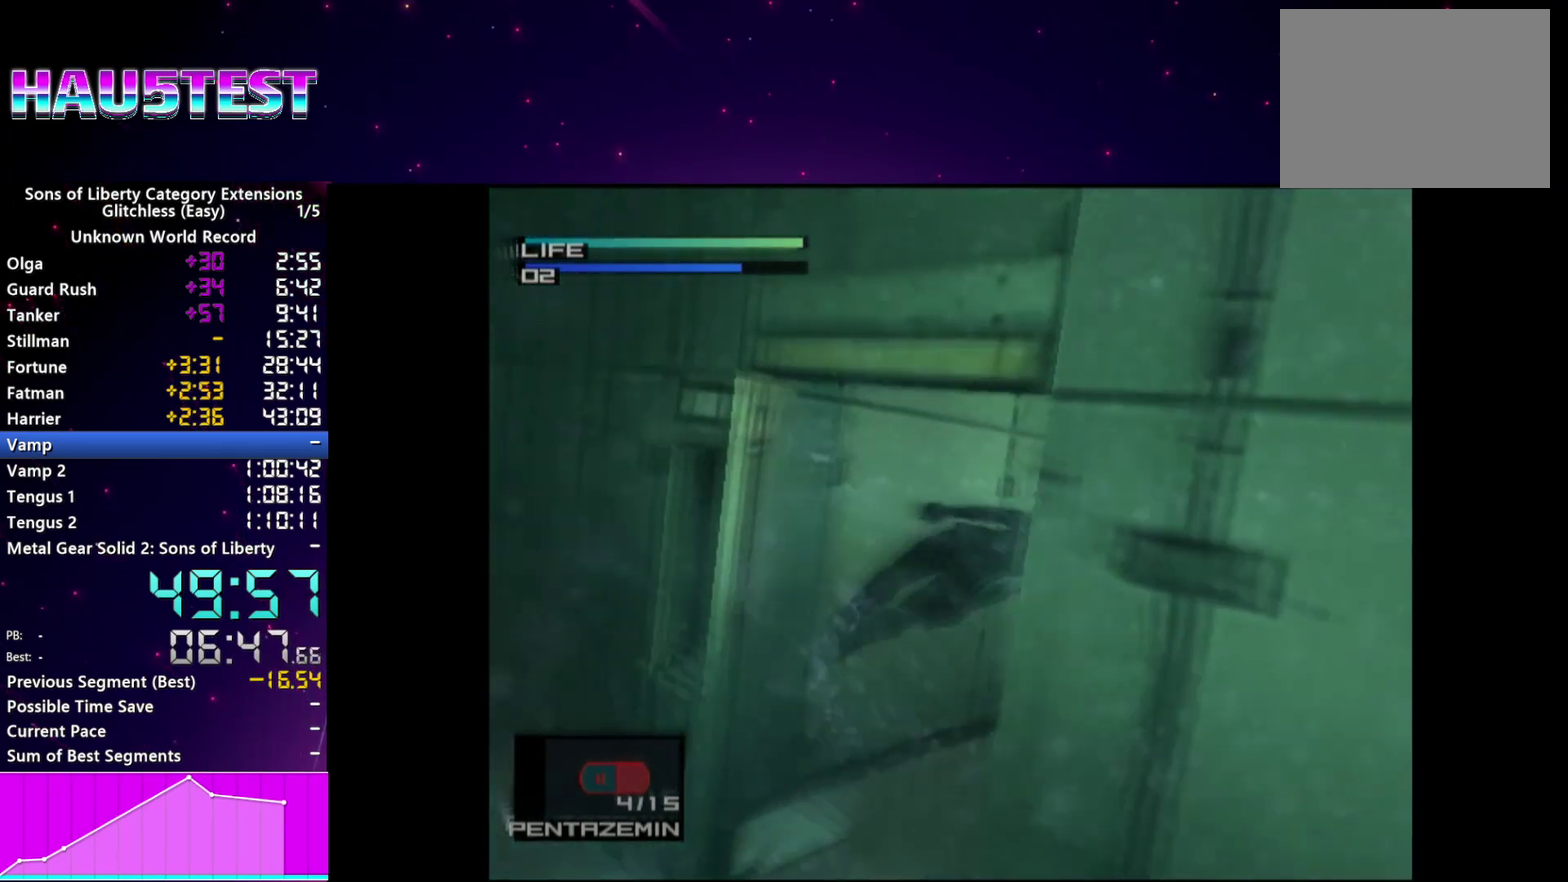
{"buttons": ["CIRCLE"], "left_stick": "center", "right_stick": "center", "events": [[80, "CIRCLE", "down"], [200, "CIRCLE", "up"], [260, "CIRCLE", "down"], [380, "CIRCLE", "up"], [460, "CIRCLE", "down"]]}
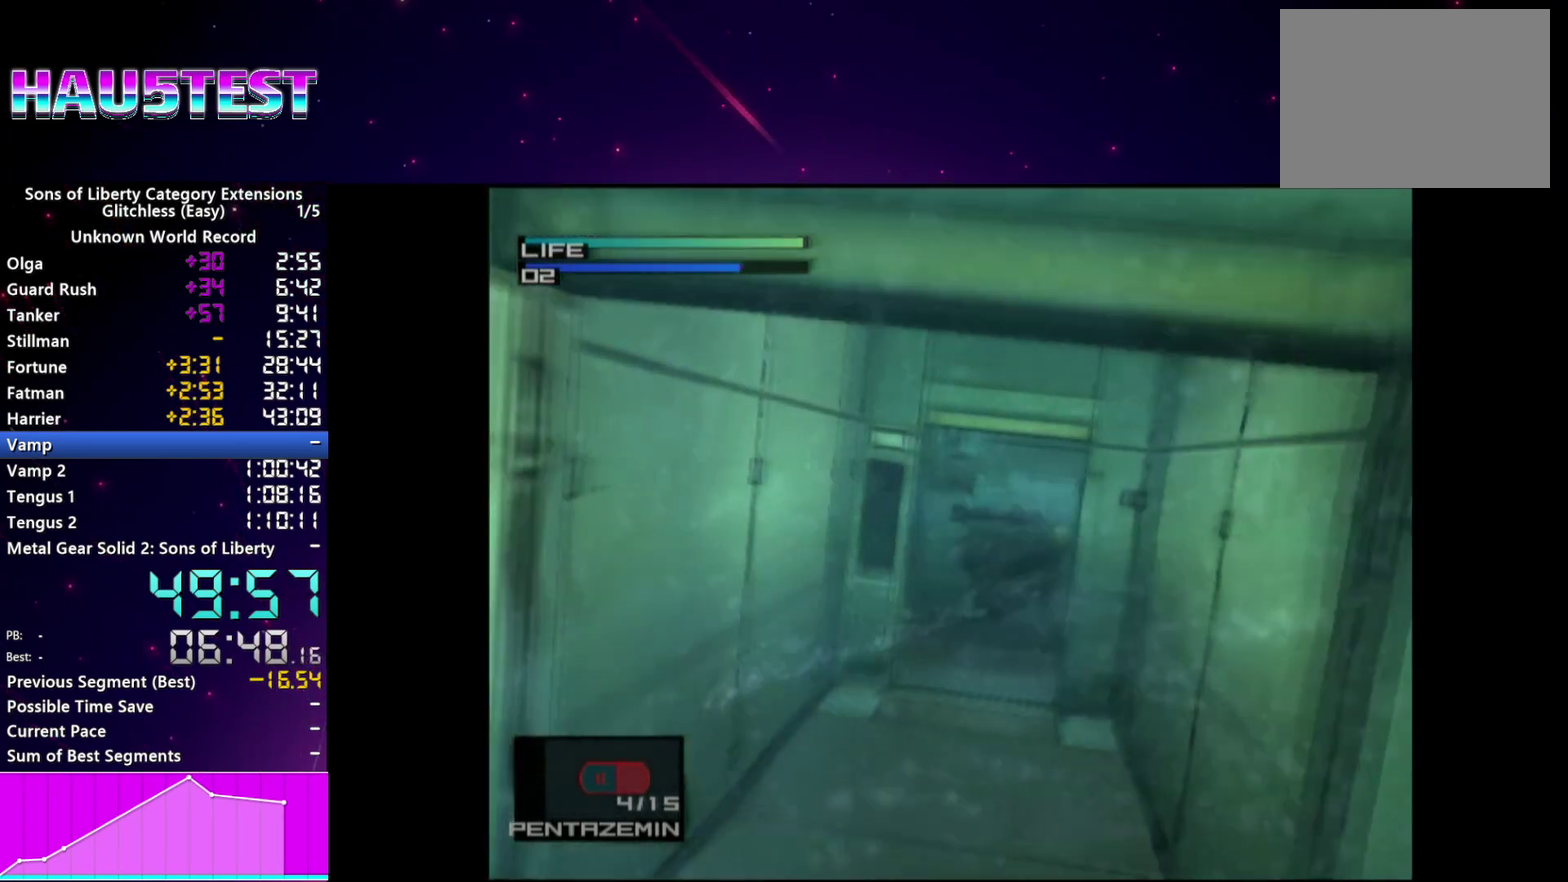
{"buttons": ["DPAD_LEFT"], "left_stick": "center", "right_stick": "center", "events": [[40, "DPAD_LEFT", "down"], [60, "CIRCLE", "up"], [140, "CIRCLE", "down"], [200, "DPAD_LEFT", "up"], [260, "CIRCLE", "up"], [340, "CIRCLE", "down"], [380, "DPAD_LEFT", "down"], [460, "CIRCLE", "up"]]}
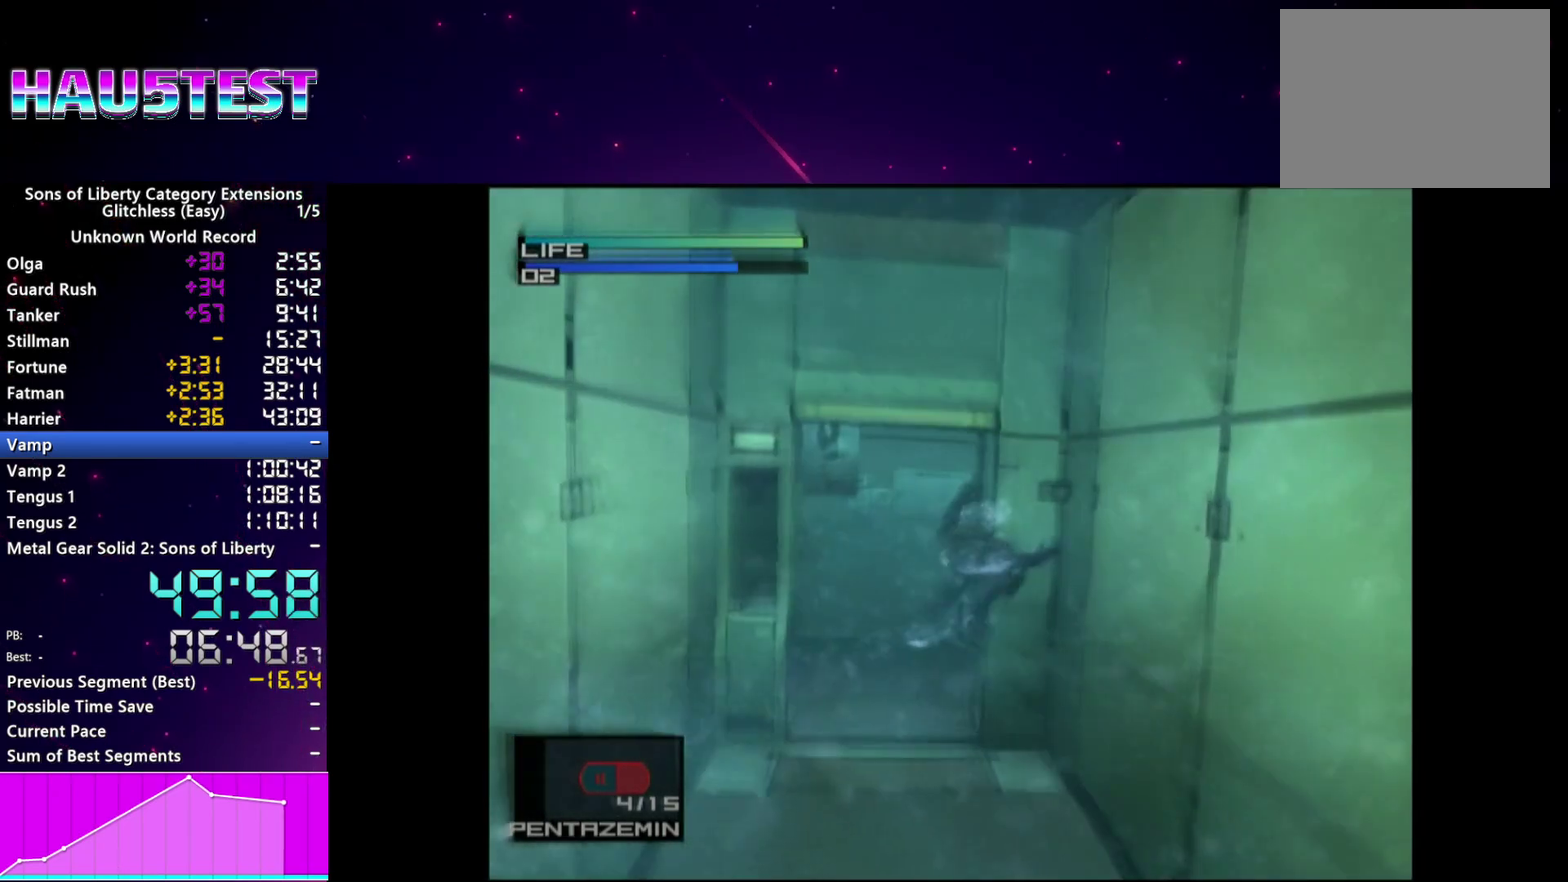
{"buttons": ["CIRCLE", "DPAD_LEFT"], "left_stick": "center", "right_stick": "center", "events": [[20, "CIRCLE", "down"], [160, "CIRCLE", "up"], [220, "CIRCLE", "down"], [220, "DPAD_LEFT", "up"], [360, "CIRCLE", "up"], [400, "DPAD_LEFT", "down"], [420, "CIRCLE", "down"]]}
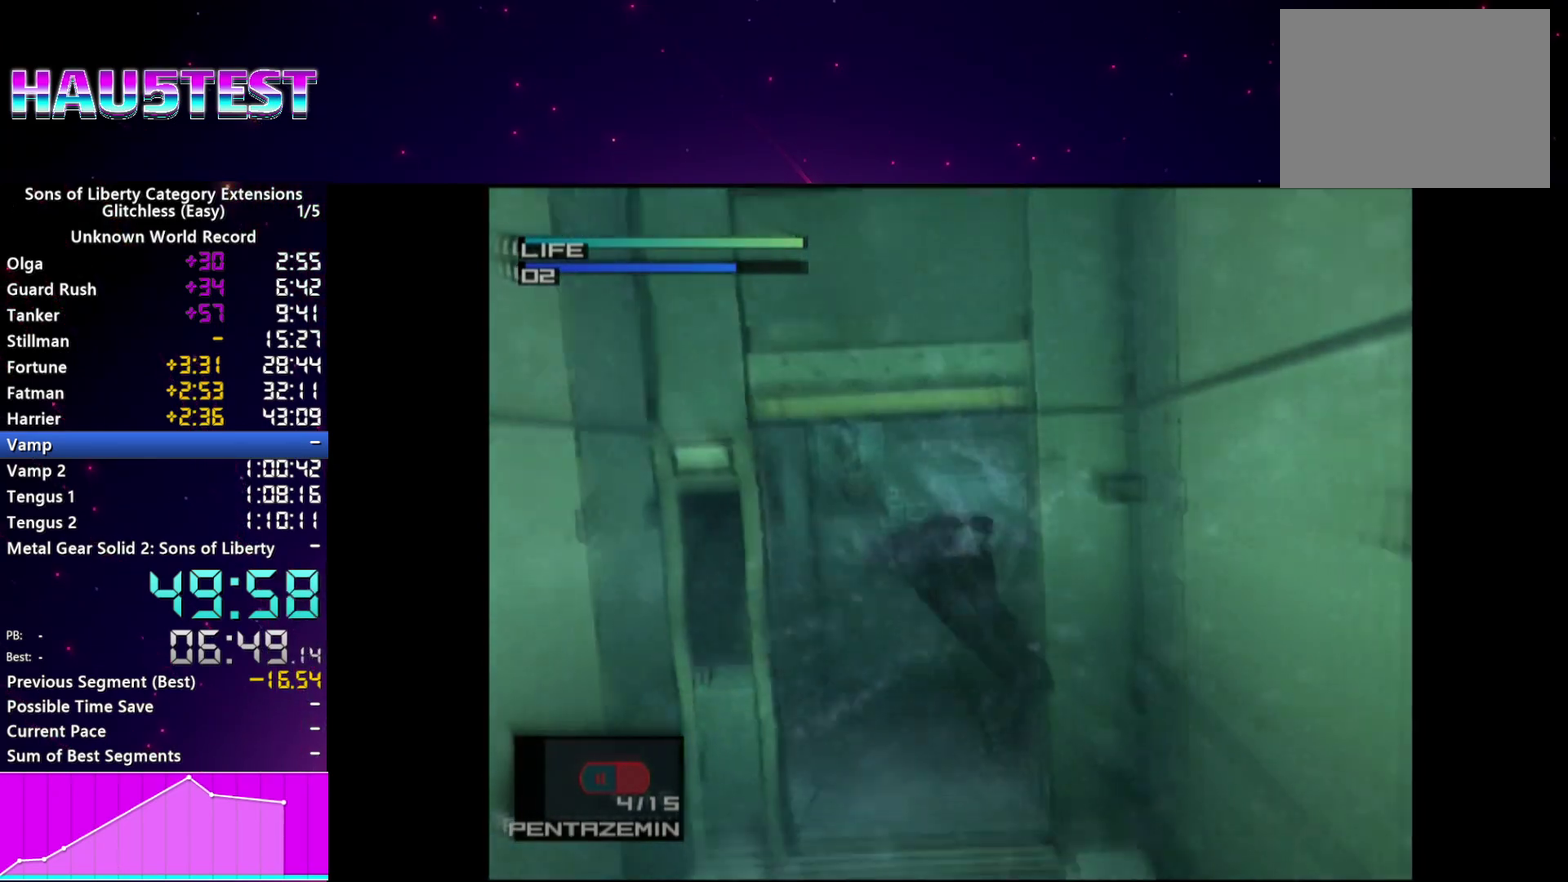
{"buttons": [], "left_stick": "center", "right_stick": "center", "events": [[40, "DPAD_LEFT", "up"], [60, "CIRCLE", "up"], [140, "CIRCLE", "down"], [160, "DPAD_LEFT", "down"], [260, "CIRCLE", "up"], [320, "CIRCLE", "down"], [400, "DPAD_LEFT", "up"], [460, "CIRCLE", "up"]]}
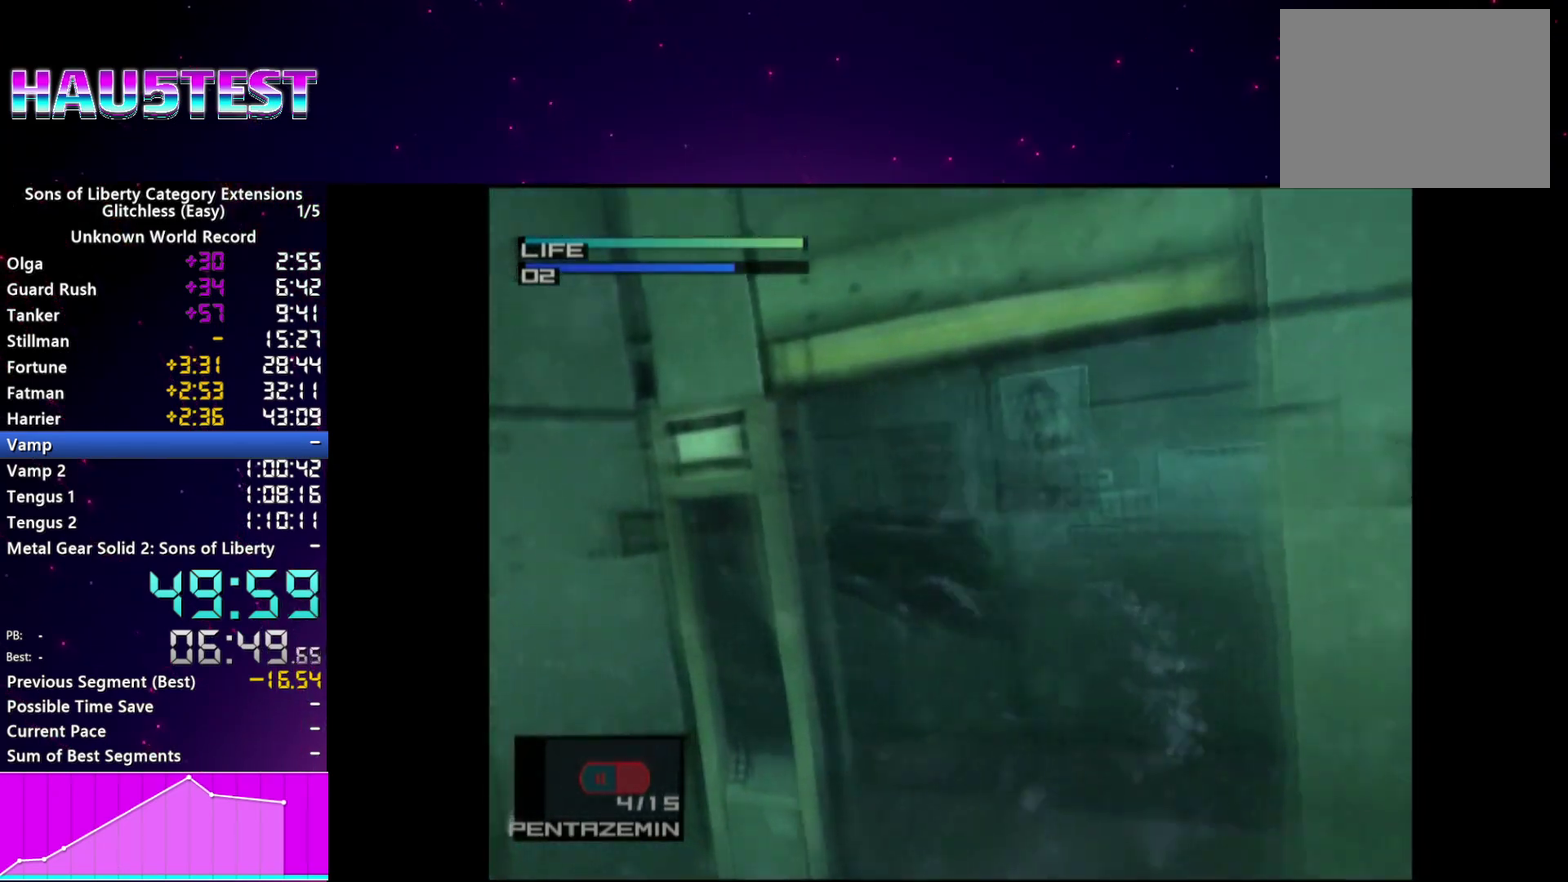
{"buttons": ["CIRCLE", "DPAD_RIGHT"], "left_stick": "center", "right_stick": "center", "events": [[40, "CIRCLE", "down"], [140, "CIRCLE", "up"], [220, "CIRCLE", "down"], [340, "CIRCLE", "up"], [400, "CIRCLE", "down"], [500, "DPAD_RIGHT", "down"]]}
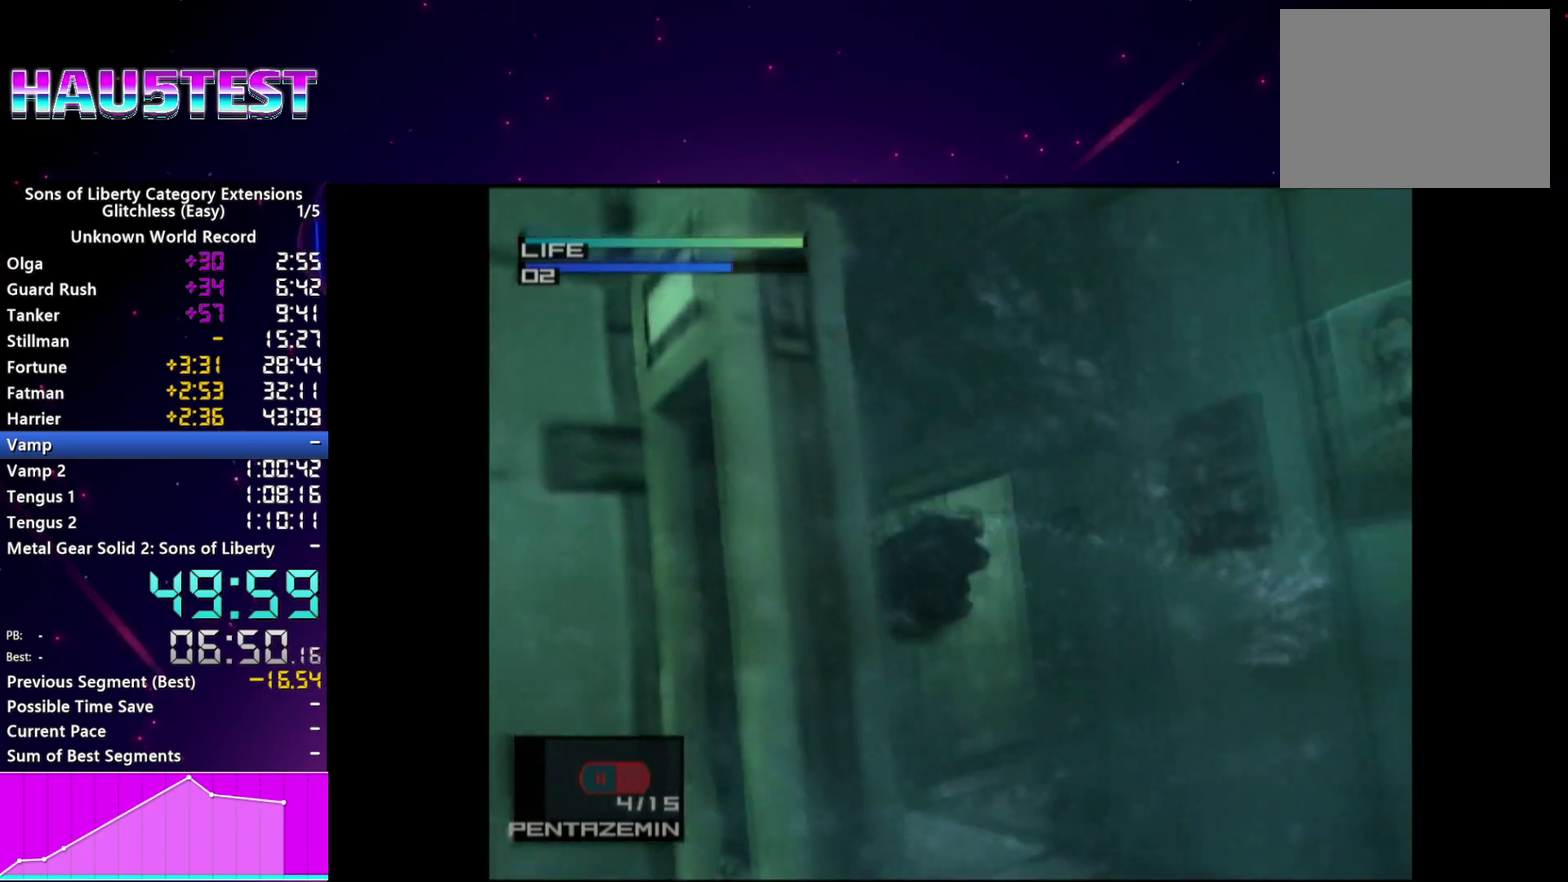
{"buttons": ["CIRCLE", "DPAD_RIGHT"], "left_stick": "center", "right_stick": "center", "events": [[20, "CIRCLE", "up"], [80, "CIRCLE", "down"], [100, "DPAD_RIGHT", "up"], [200, "CIRCLE", "up"], [220, "DPAD_RIGHT", "down"], [280, "CIRCLE", "down"], [380, "CIRCLE", "up"], [480, "CIRCLE", "down"]]}
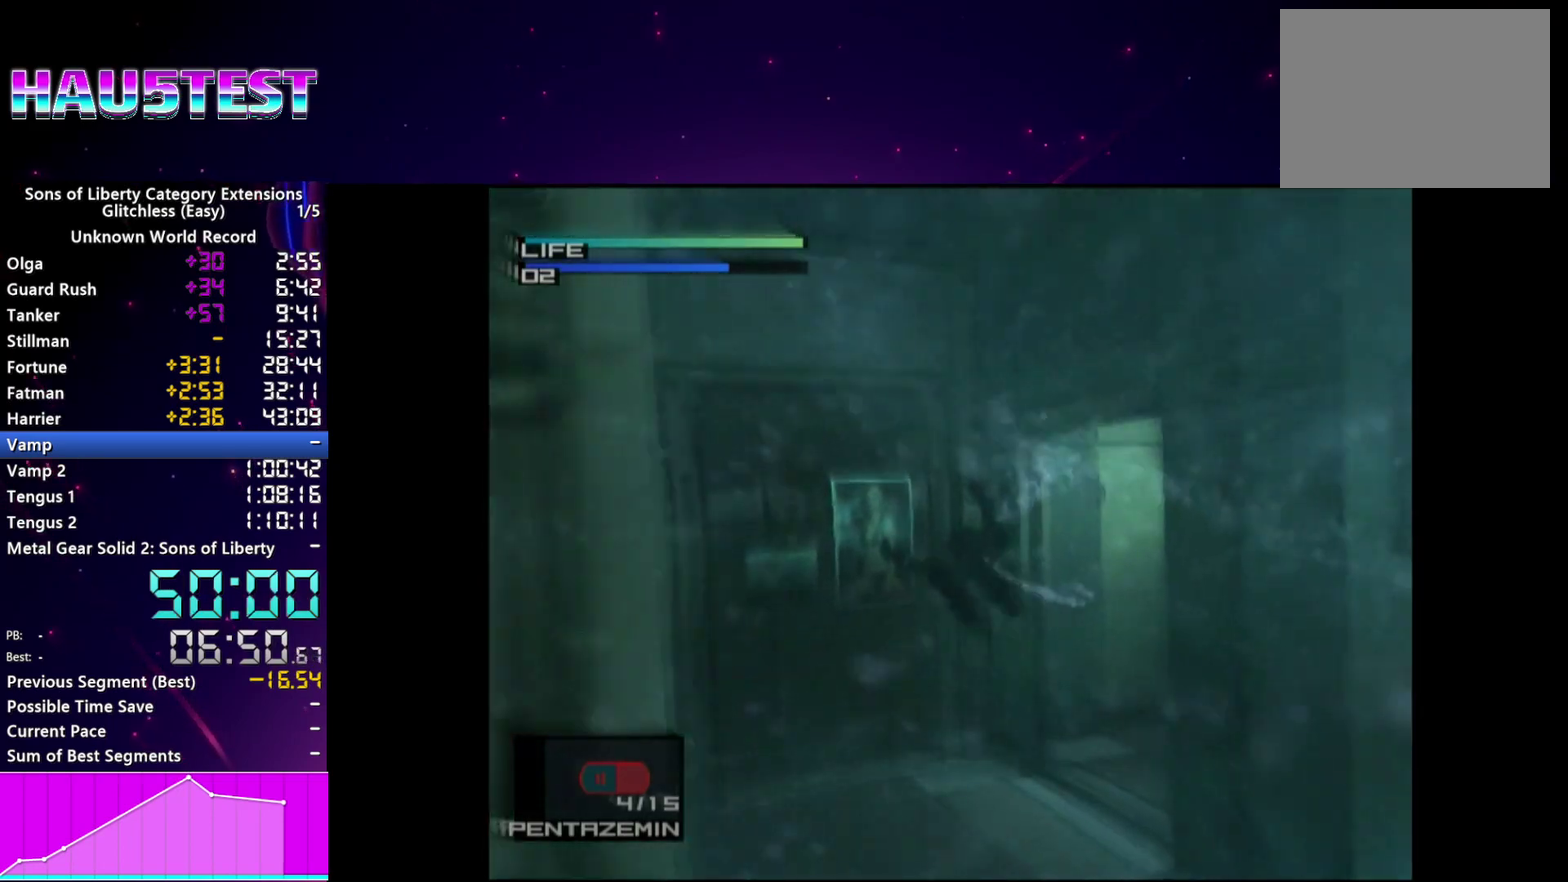
{"buttons": ["DPAD_RIGHT"], "left_stick": "center", "right_stick": "center", "events": [[80, "CIRCLE", "up"], [160, "CIRCLE", "down"], [220, "DPAD_RIGHT", "up"], [280, "CIRCLE", "up"], [340, "CIRCLE", "down"], [420, "DPAD_RIGHT", "down"], [480, "CIRCLE", "up"]]}
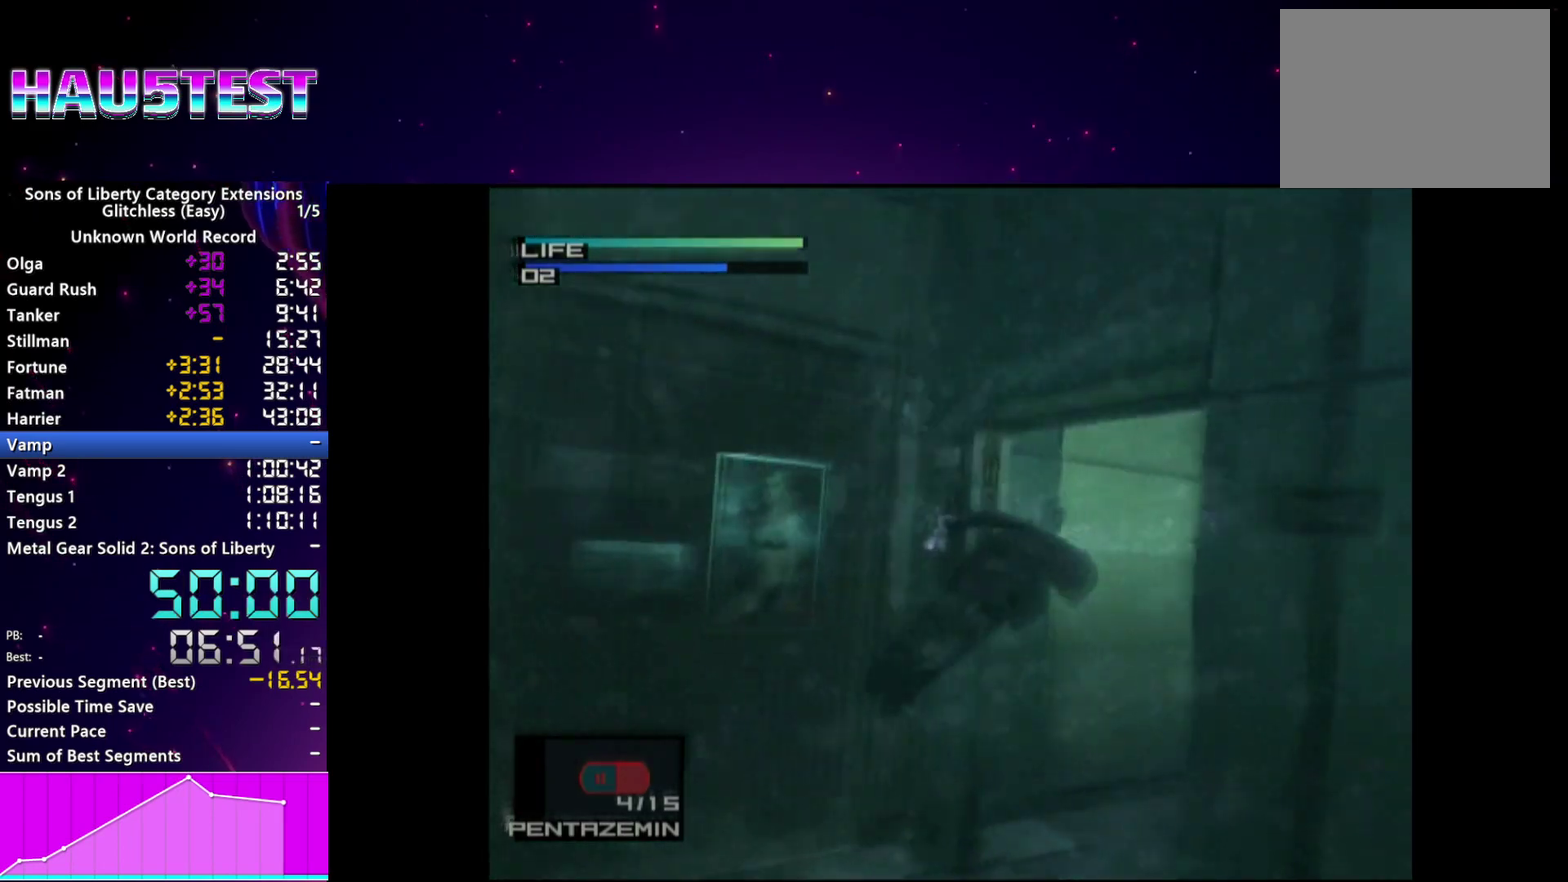
{"buttons": ["CIRCLE"], "left_stick": "center", "right_stick": "center", "events": [[40, "CIRCLE", "down"], [40, "DPAD_RIGHT", "up"], [160, "CIRCLE", "up"], [240, "CIRCLE", "down"], [360, "CIRCLE", "up"], [440, "CIRCLE", "down"]]}
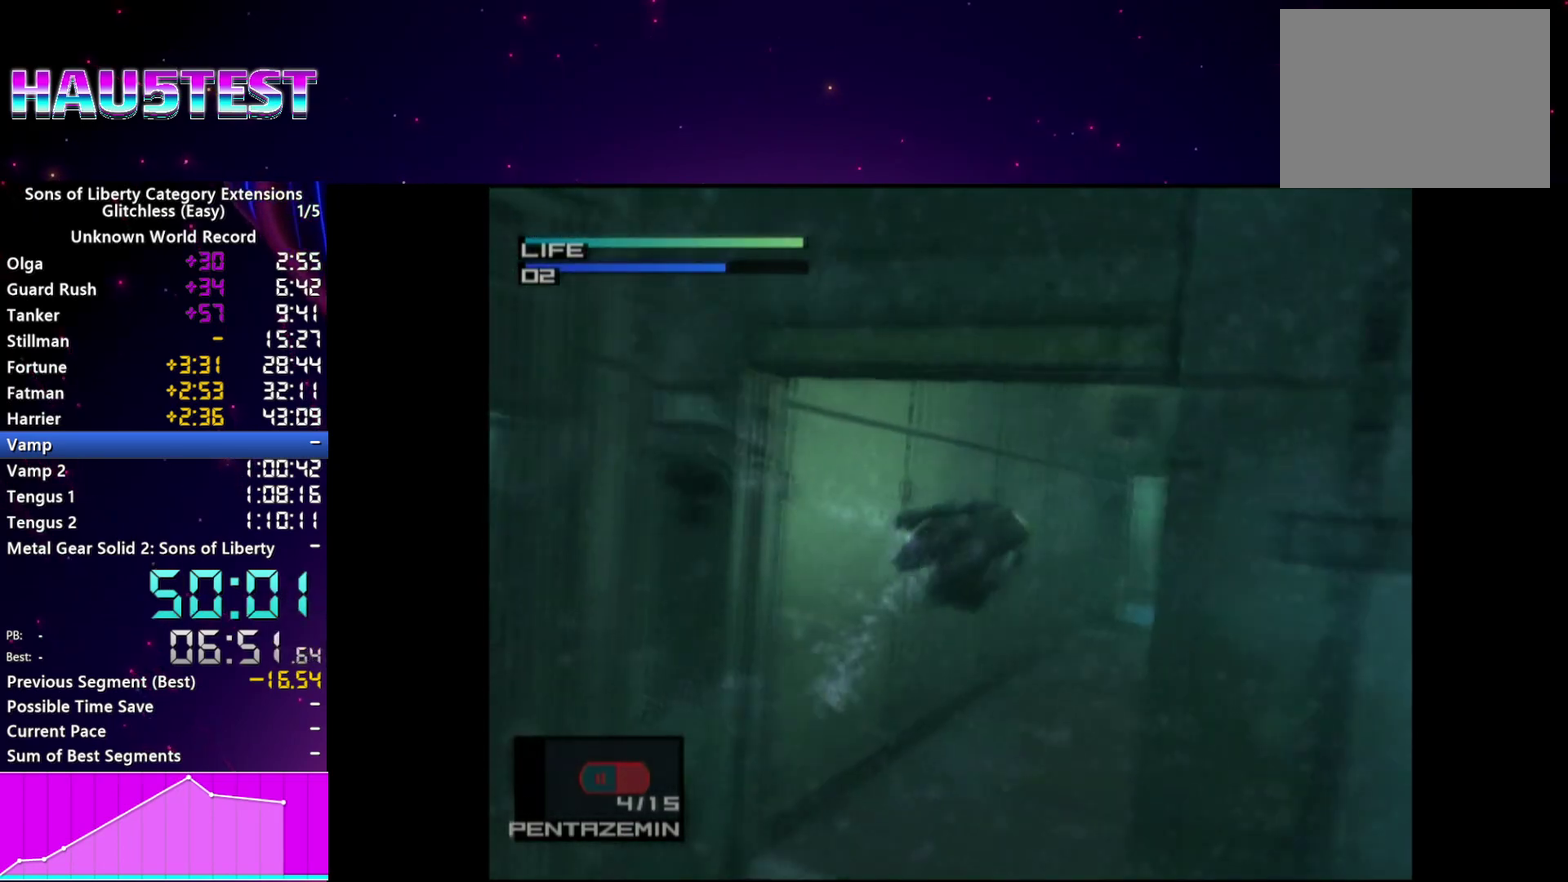
{"buttons": [], "left_stick": "center", "right_stick": "center", "events": [[40, "CIRCLE", "up"], [120, "CIRCLE", "down"], [240, "CIRCLE", "up"], [320, "CIRCLE", "down"], [360, "DPAD_RIGHT", "down"], [440, "CIRCLE", "up"], [440, "DPAD_RIGHT", "up"]]}
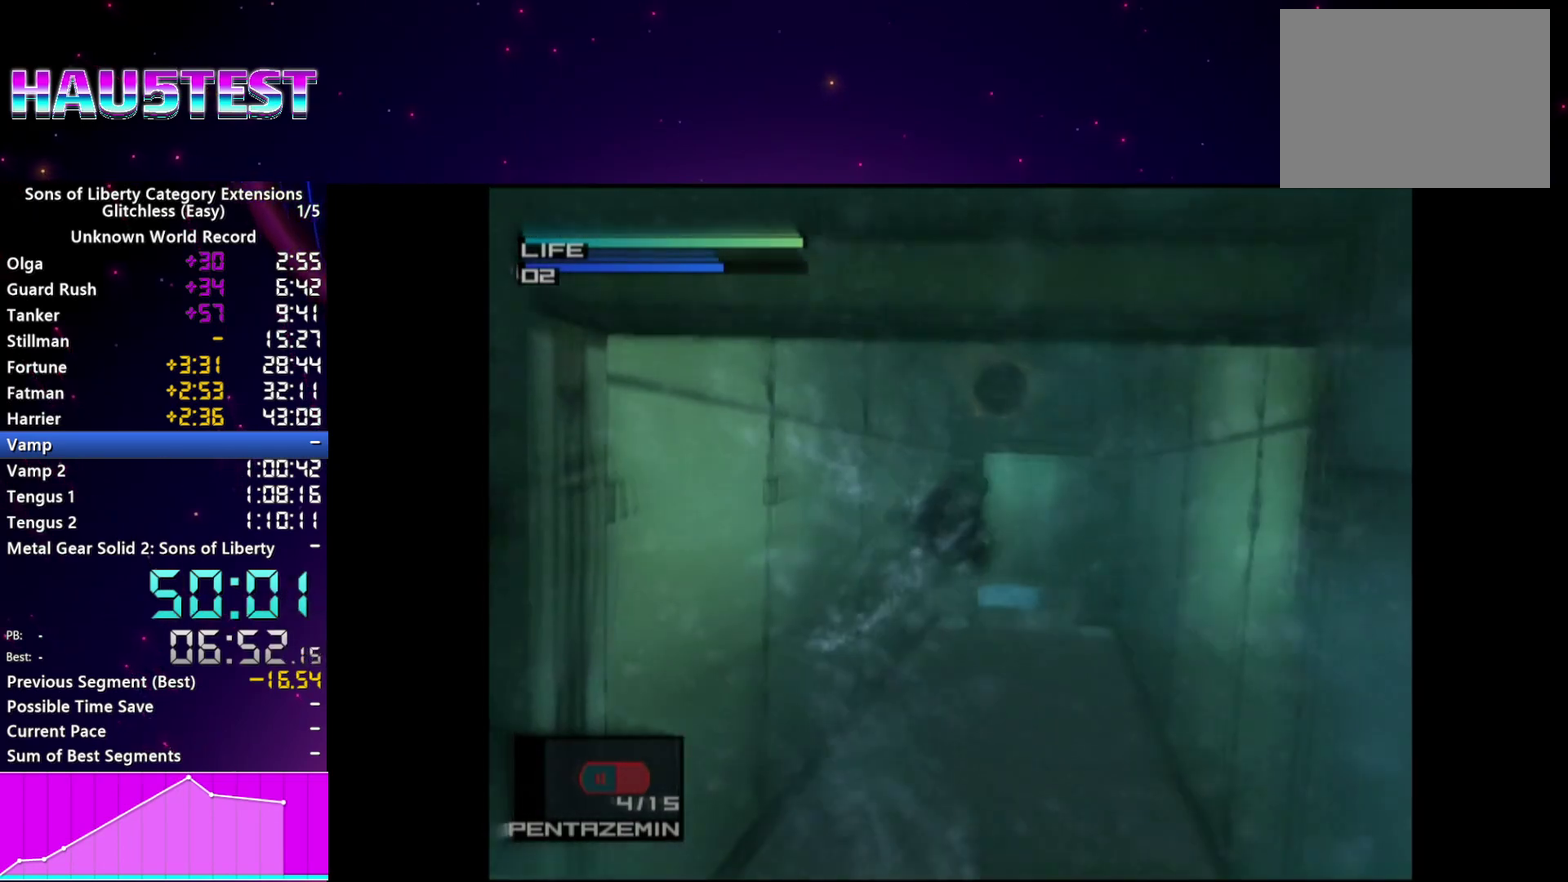
{"buttons": ["CIRCLE"], "left_stick": "center", "right_stick": "center", "events": [[20, "CIRCLE", "down"], [120, "CIRCLE", "up"], [200, "CIRCLE", "down"], [320, "CIRCLE", "up"], [400, "CIRCLE", "down"]]}
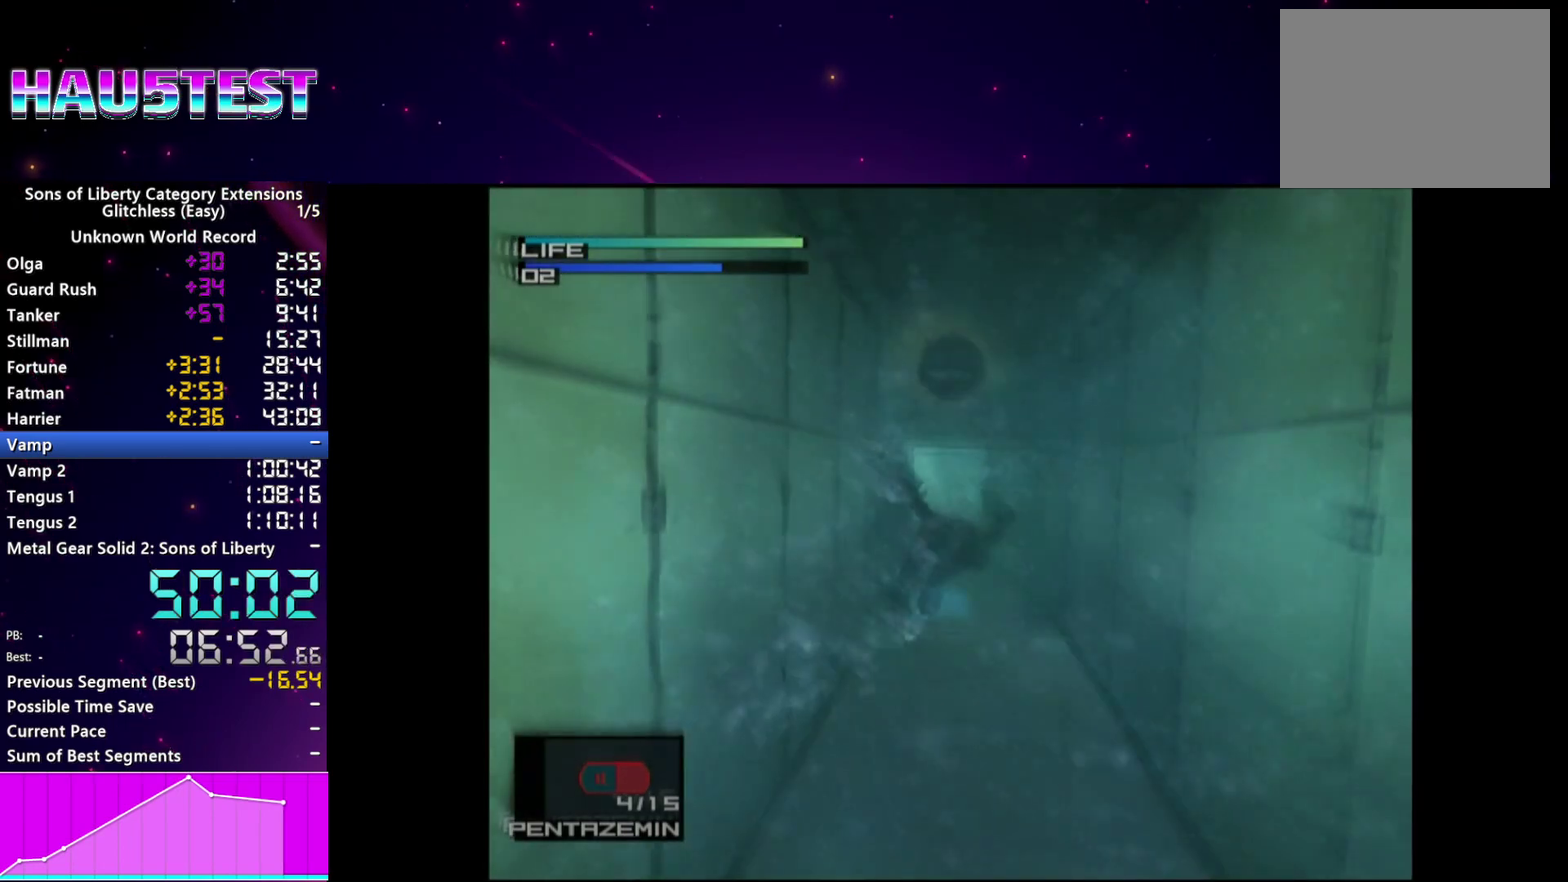
{"buttons": ["CIRCLE"], "left_stick": "center", "right_stick": "center", "events": [[20, "CIRCLE", "up"], [80, "CIRCLE", "down"], [200, "CIRCLE", "up"], [280, "CIRCLE", "down"], [400, "CIRCLE", "up"], [480, "CIRCLE", "down"]]}
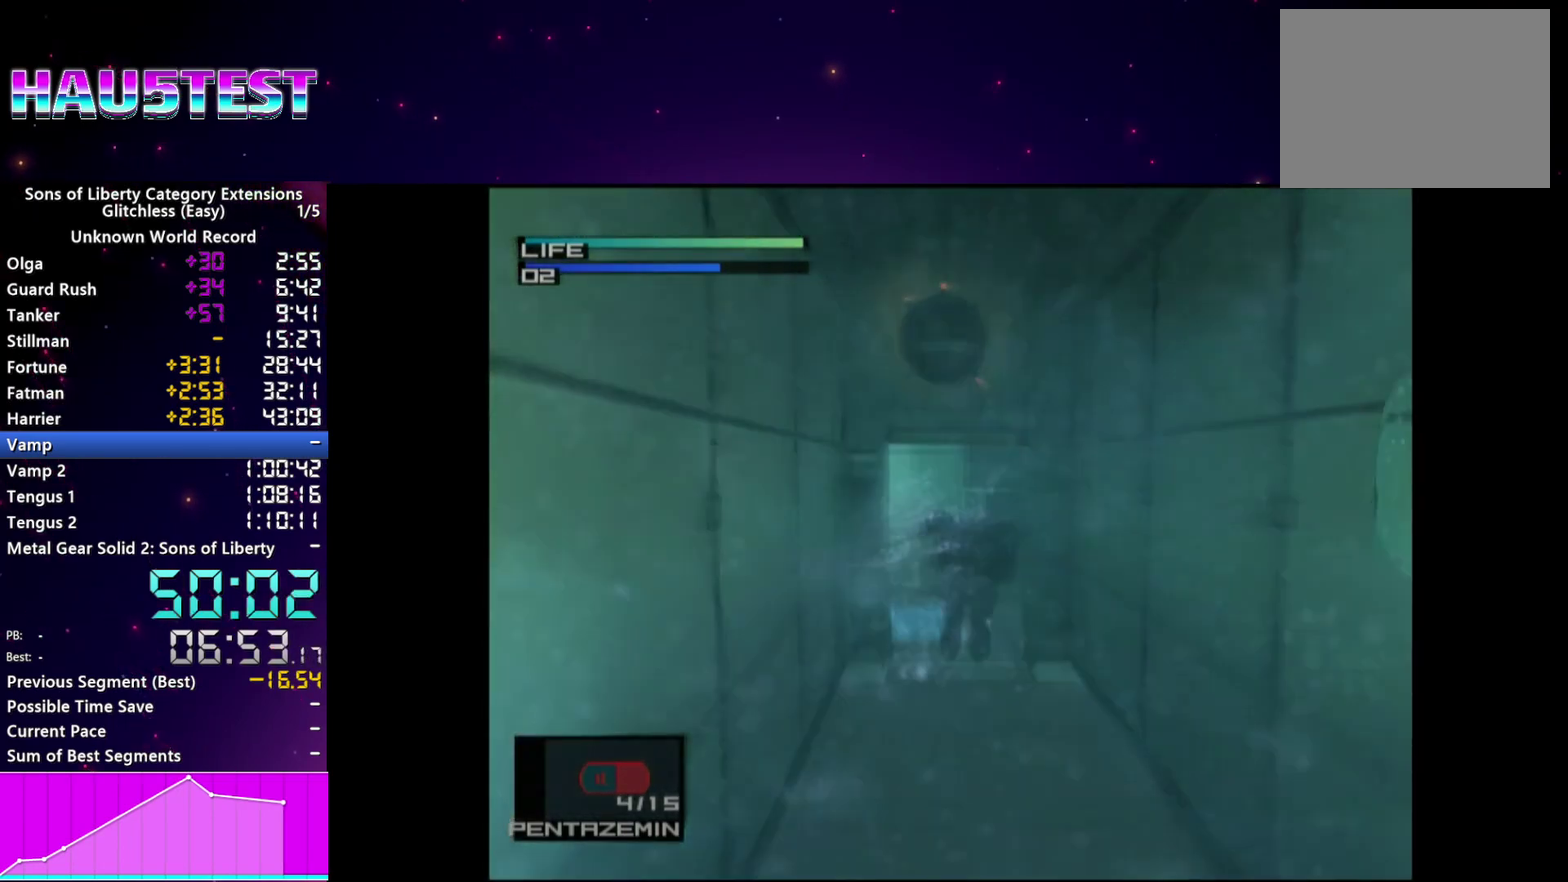
{"buttons": [], "left_stick": "center", "right_stick": "center", "events": [[100, "CIRCLE", "up"], [160, "CIRCLE", "down"], [280, "CIRCLE", "up"], [360, "CIRCLE", "down"], [380, "DPAD_RIGHT", "down"], [480, "CIRCLE", "up"], [480, "DPAD_RIGHT", "up"]]}
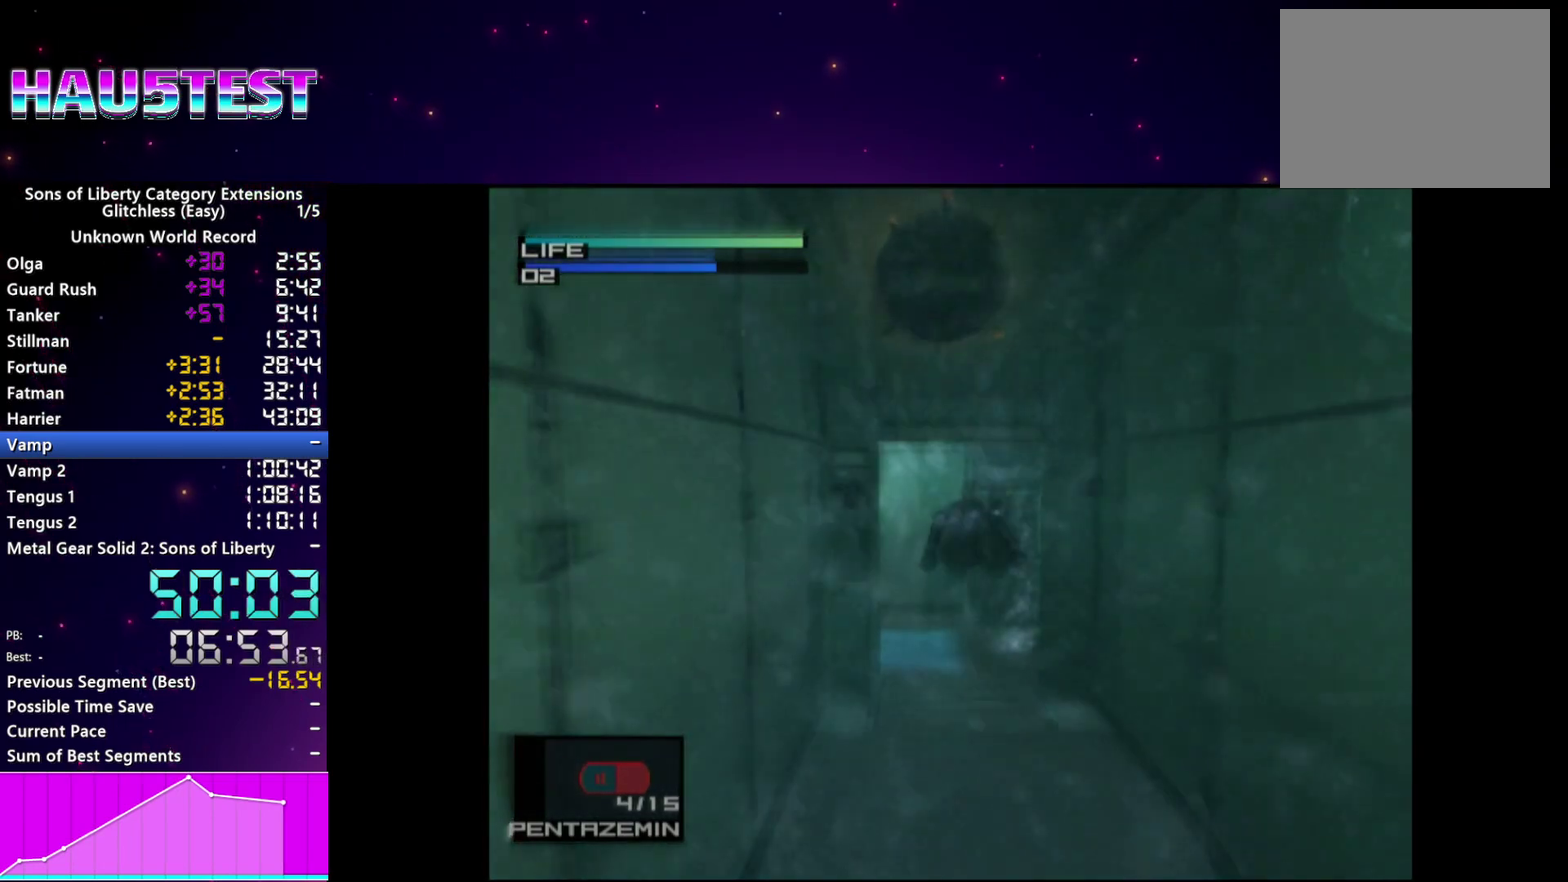
{"buttons": ["CIRCLE"], "left_stick": "center", "right_stick": "center"}